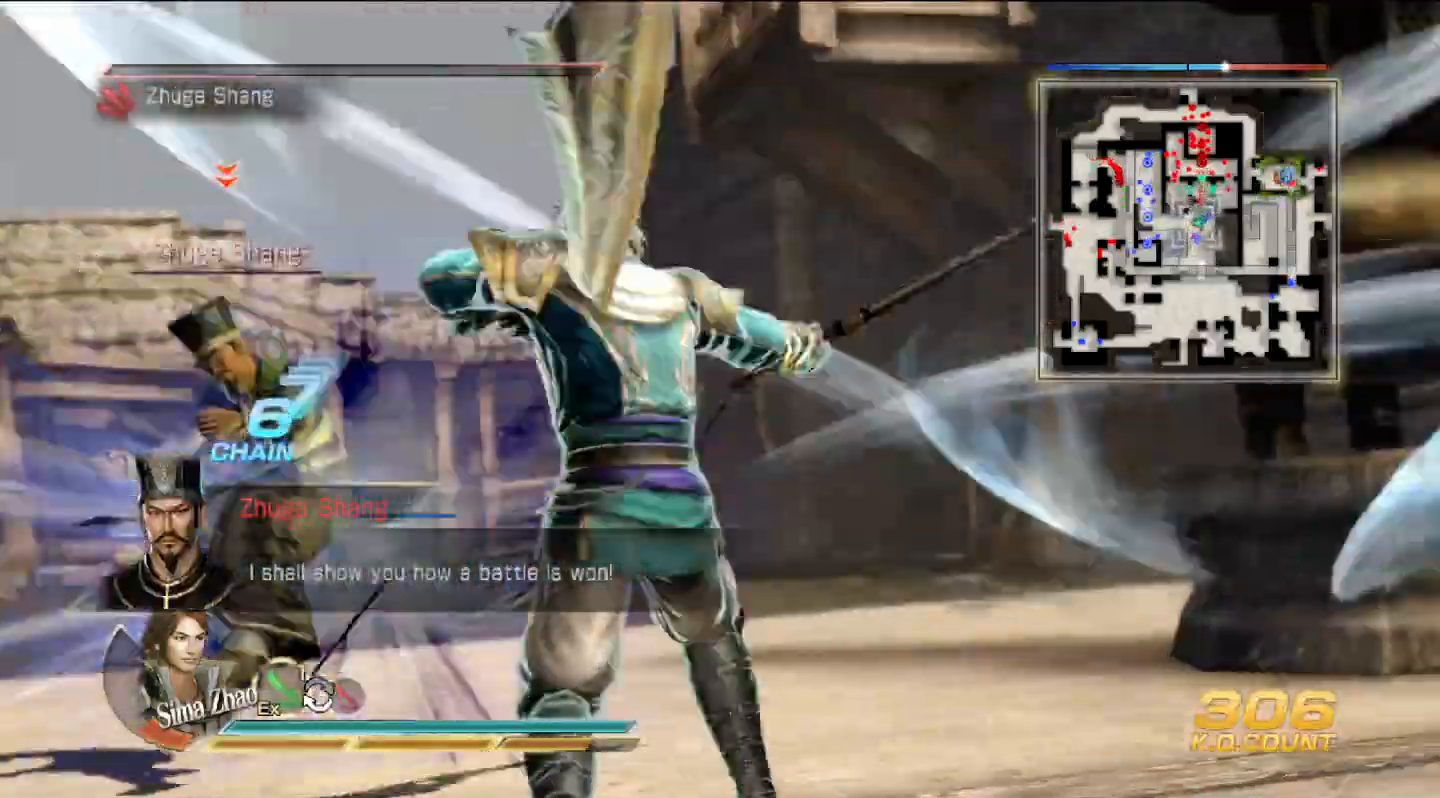
Gameplay with a controller (PlayStation layout); each line is a JSON object with the inputs held at the frame after it. "events" lists button and stick changes between this image and that frame as [ms after this image, input, new state], when the widget could be followed in between.
{"buttons": [], "left_stick": "down-right", "right_stick": "center", "events": [[167, "SQUARE", "down"], [200, "SQUARE", "up"], [367, "SQUARE", "down"], [400, "SQUARE", "up"]]}
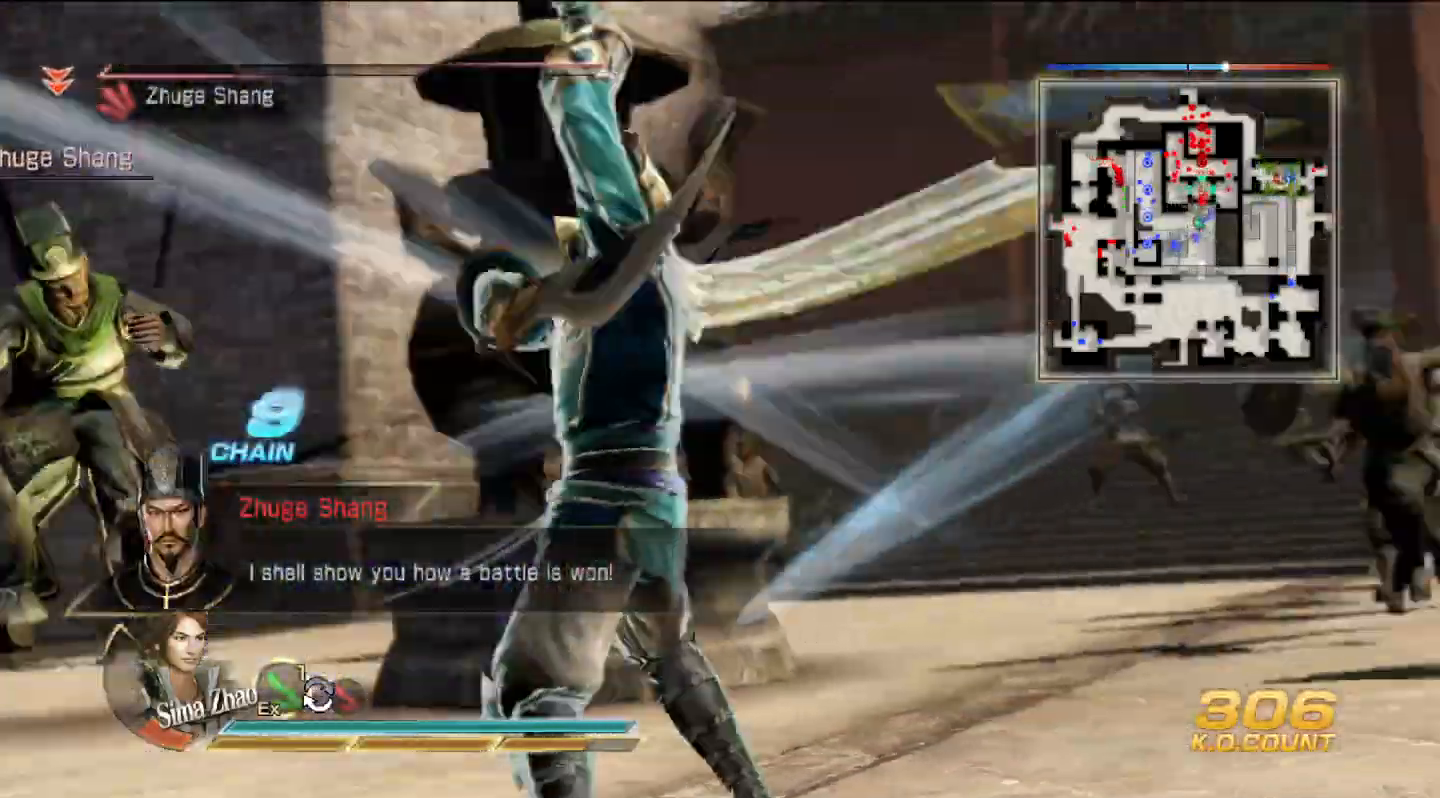
{"buttons": [], "left_stick": "left", "right_stick": "center", "events": [[67, "SQUARE", "down"], [100, "SQUARE", "up"], [200, "left_stick", "center"], [267, "left_stick", "left"]]}
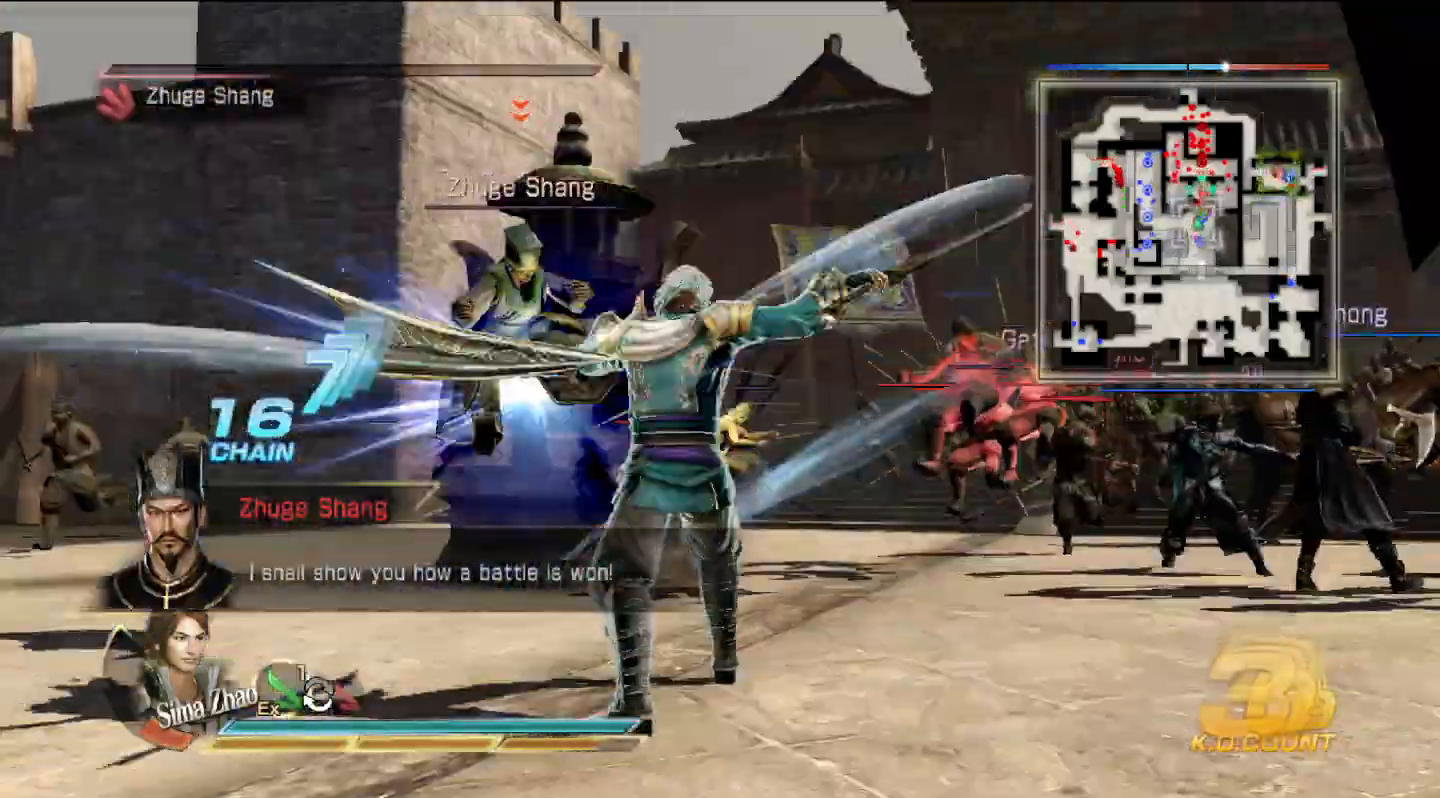
{"buttons": [], "left_stick": "up-right", "right_stick": "center", "events": [[67, "right_stick", "left"], [100, "left_stick", "up"], [200, "right_stick", "center"], [267, "left_stick", "up-right"]]}
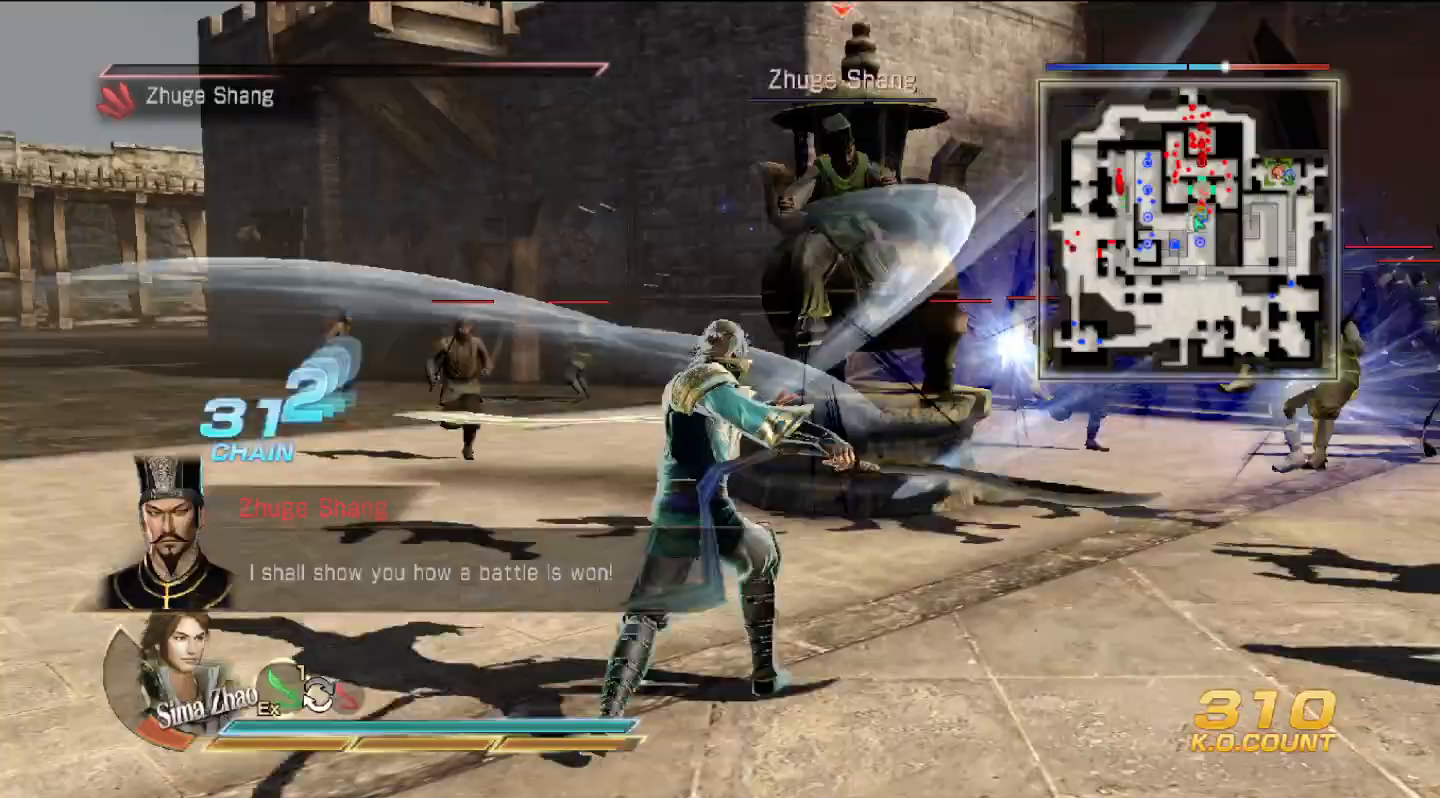
{"buttons": [], "left_stick": "up-right", "right_stick": "center", "events": []}
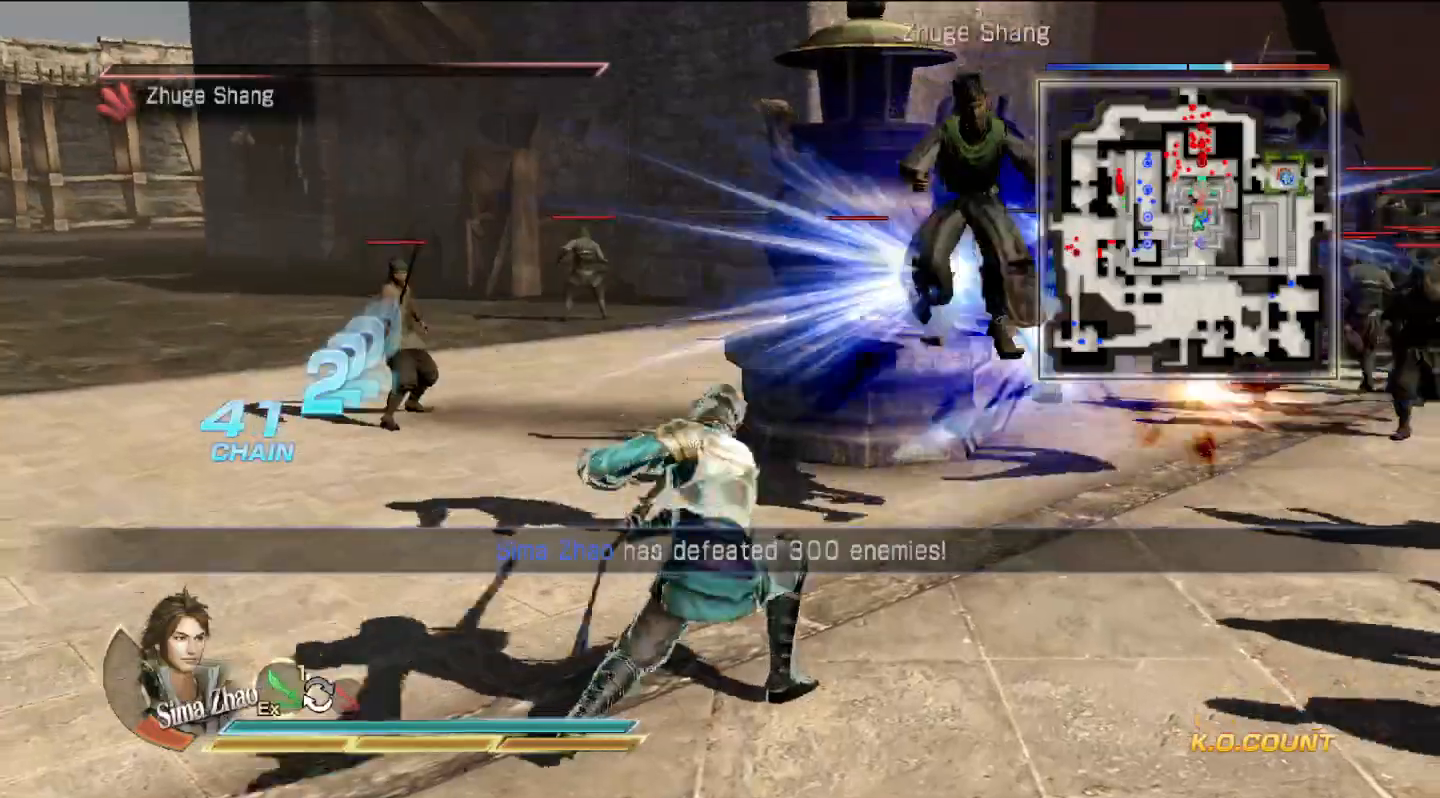
{"buttons": [], "left_stick": "up-right", "right_stick": "center", "events": []}
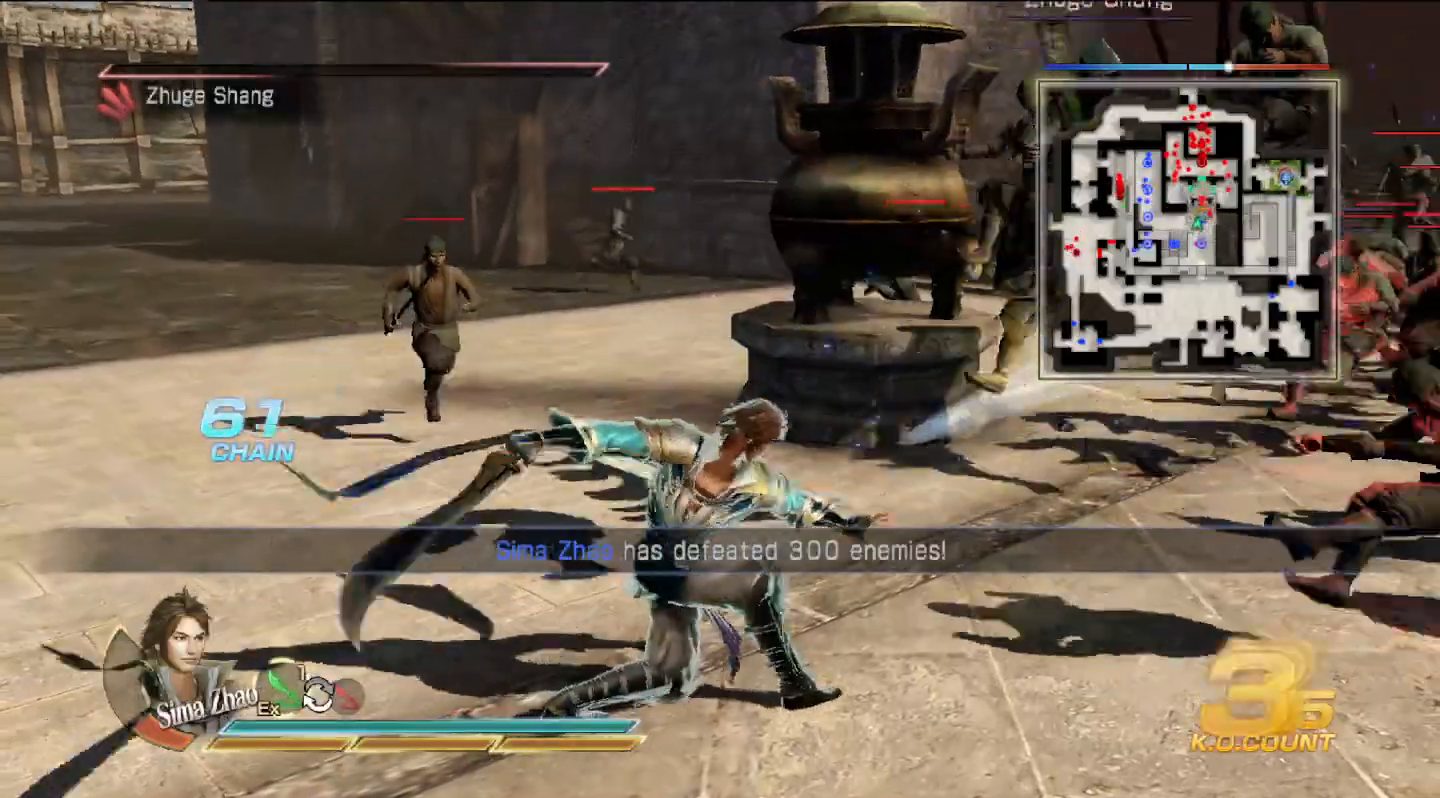
{"buttons": [], "left_stick": "up-right", "right_stick": "center", "events": []}
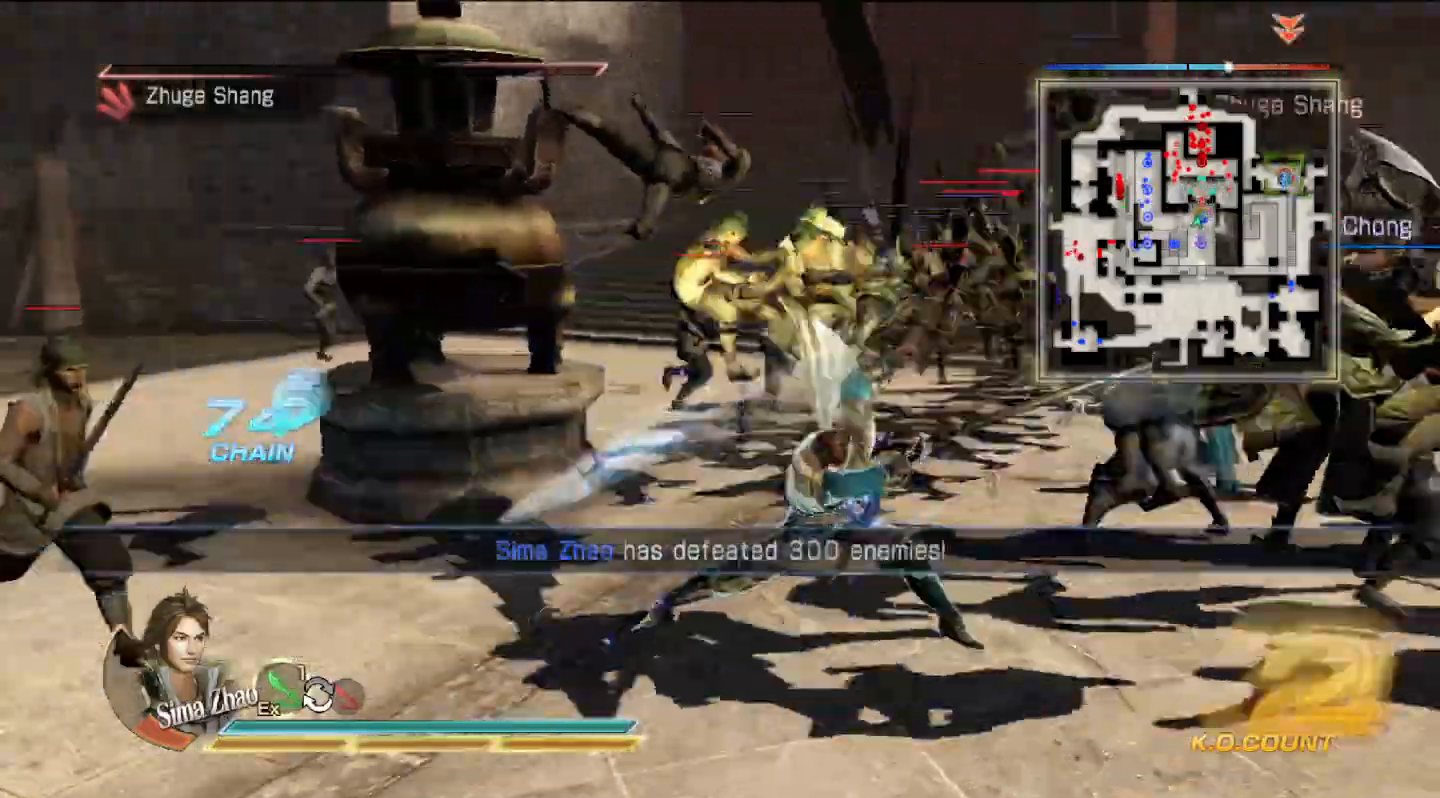
{"buttons": [], "left_stick": "up", "right_stick": "center", "events": [[100, "left_stick", "up"]]}
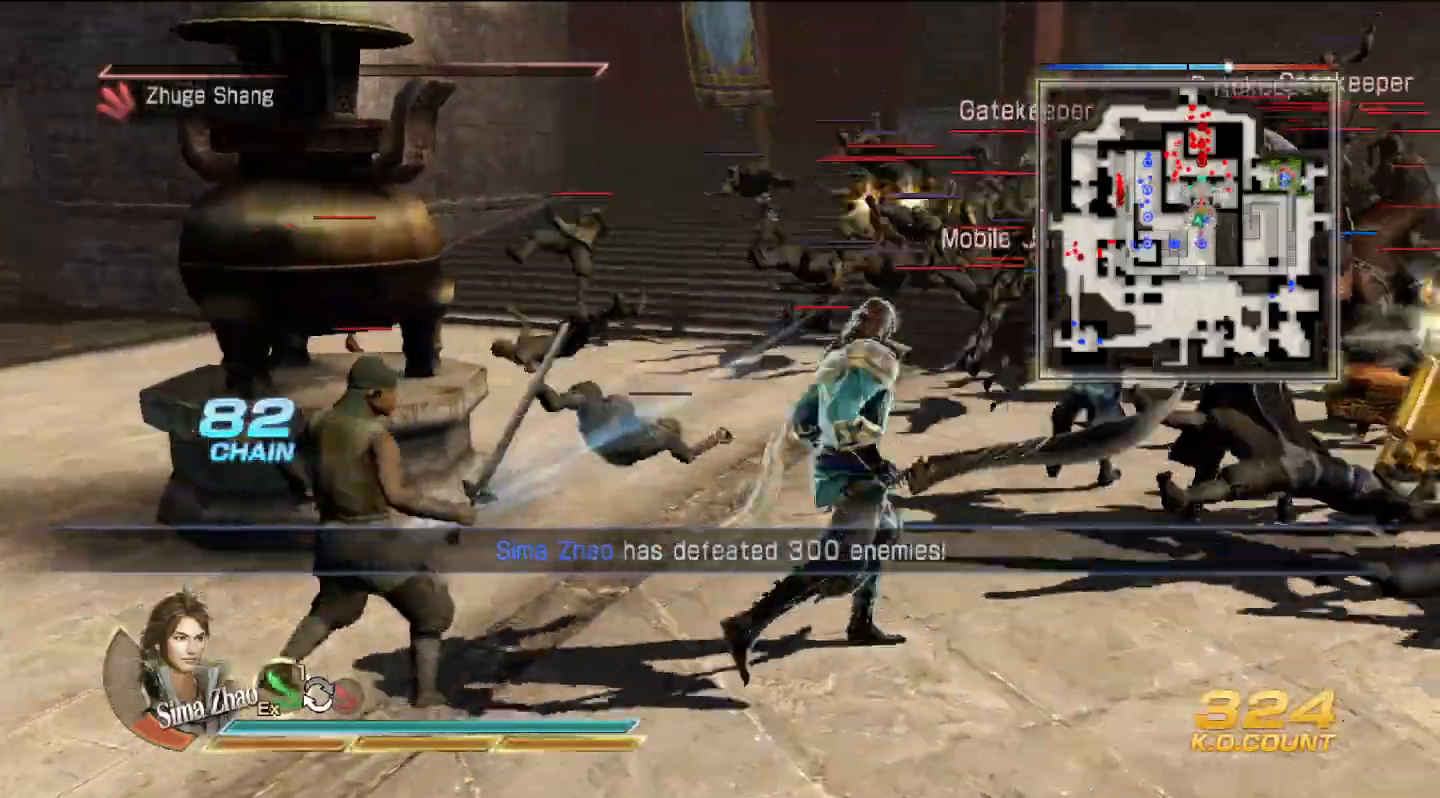
{"buttons": [], "left_stick": "up", "right_stick": "center", "events": []}
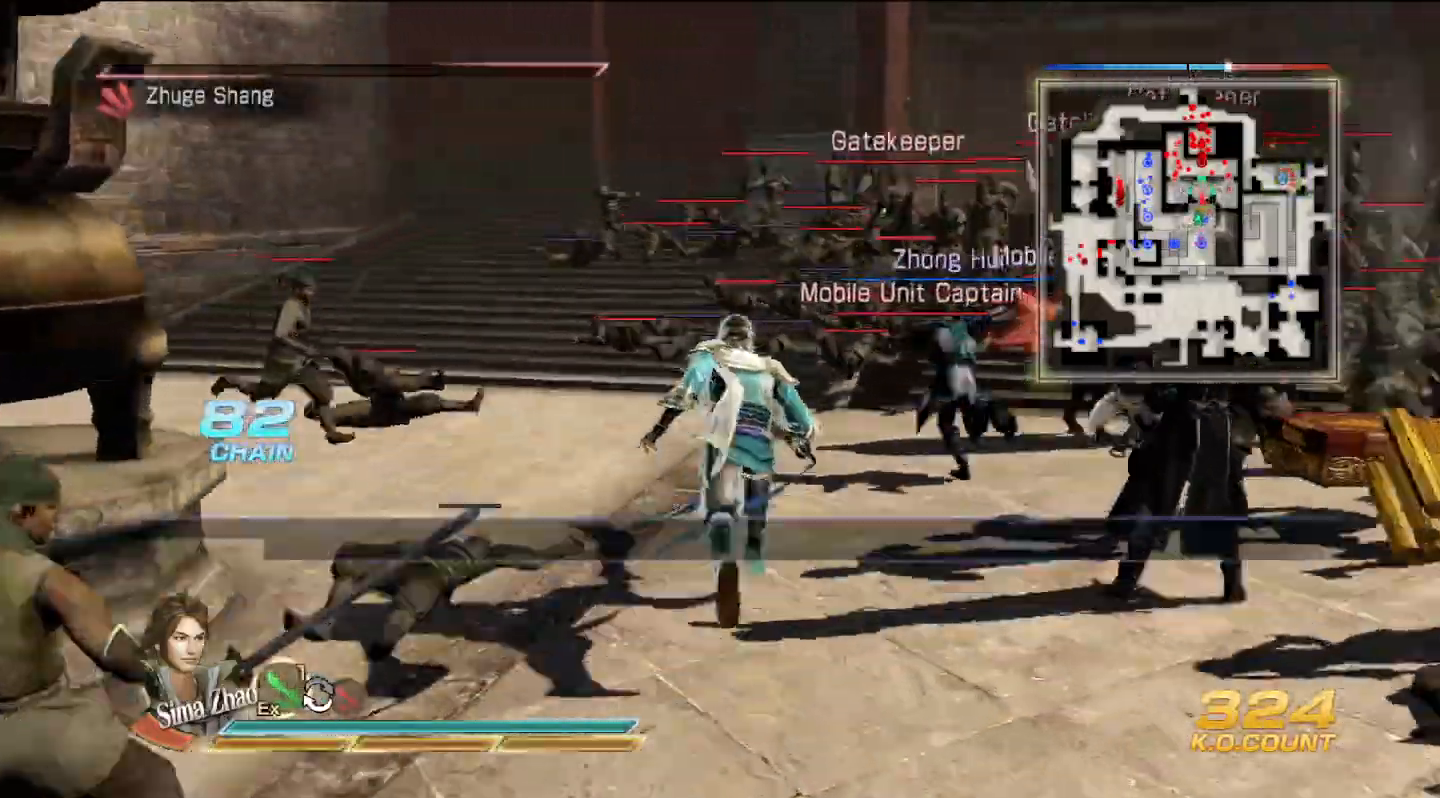
{"buttons": [], "left_stick": "up", "right_stick": "center", "events": []}
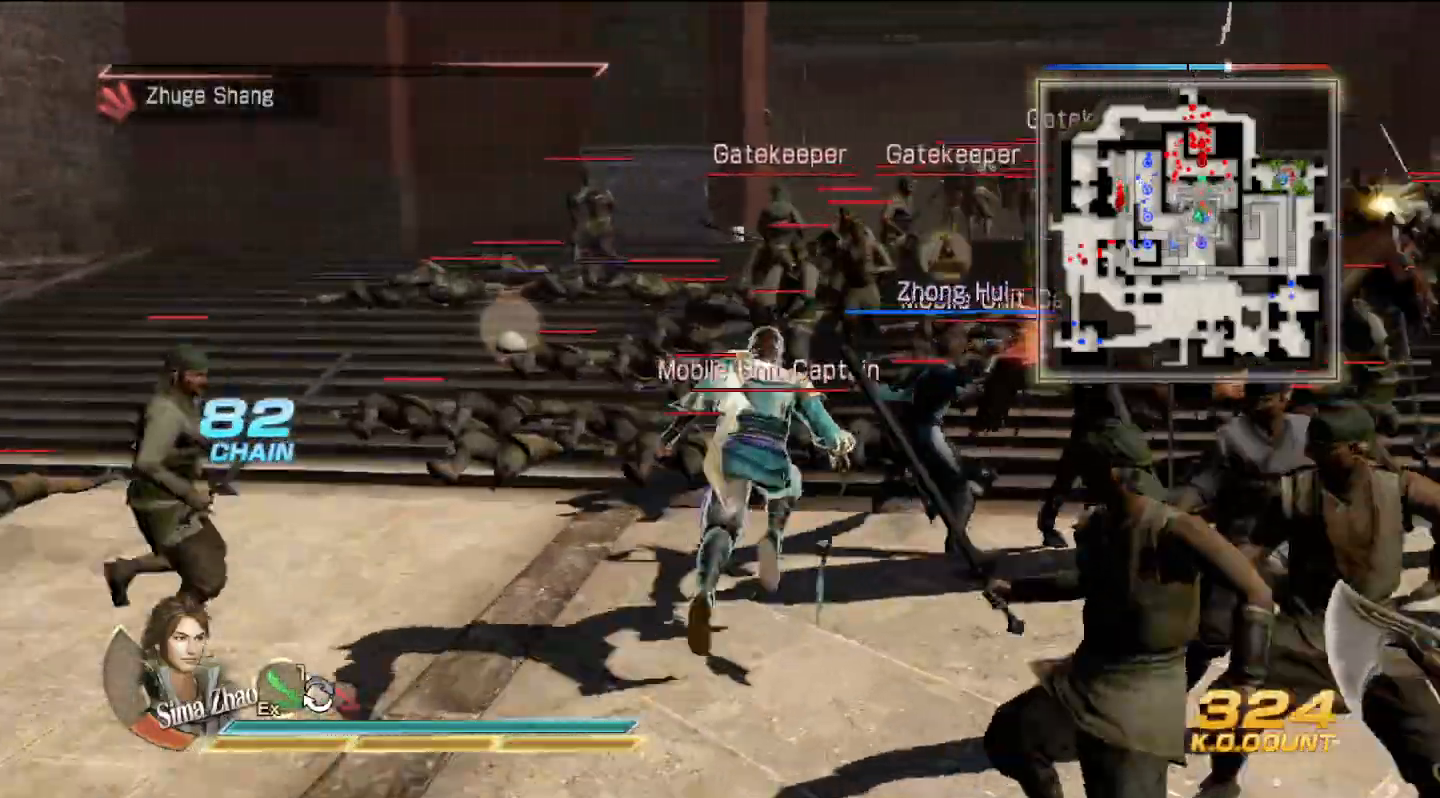
{"buttons": [], "left_stick": "up", "right_stick": "center", "events": [[167, "SQUARE", "down"], [200, "SQUARE", "up"], [367, "SQUARE", "down"], [400, "SQUARE", "up"]]}
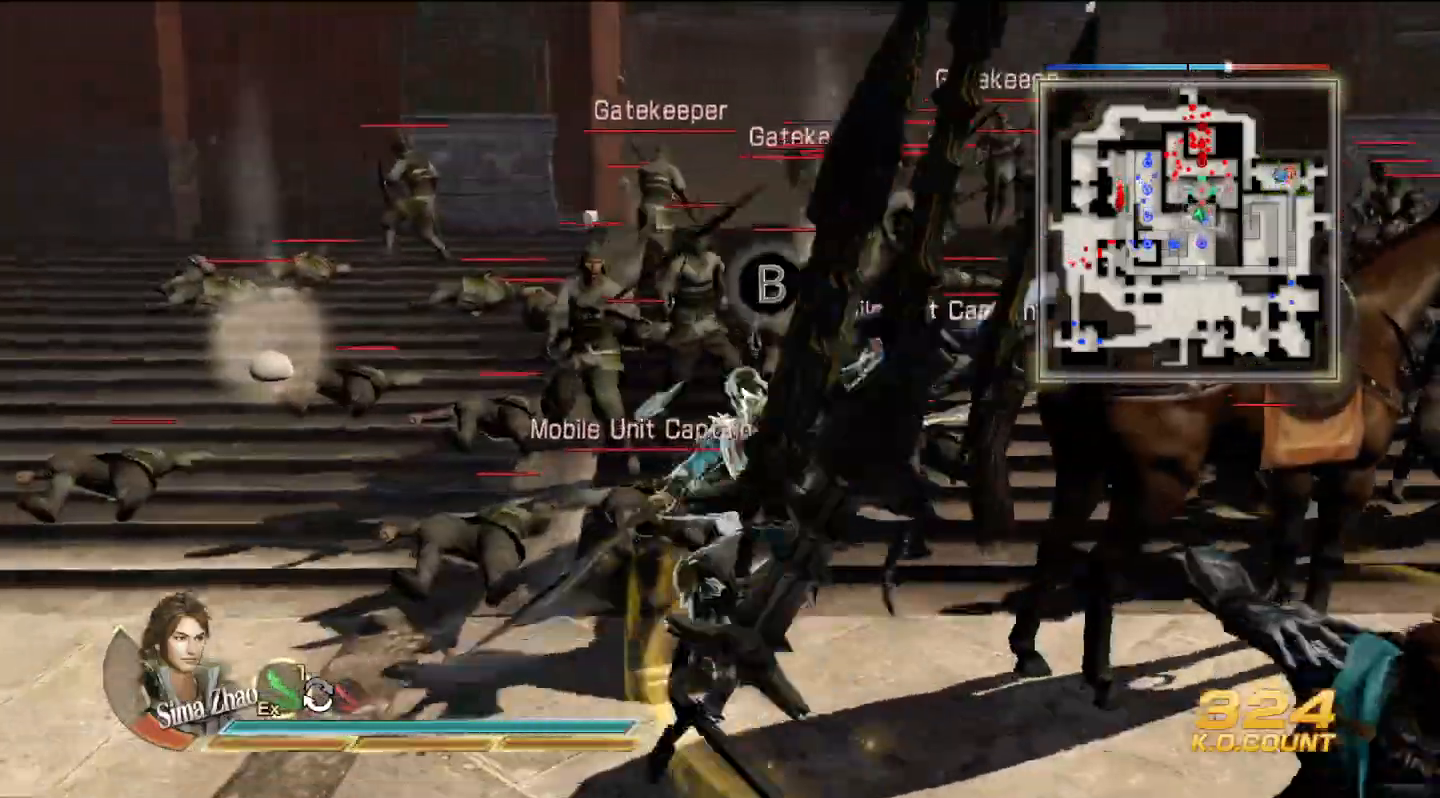
{"buttons": [], "left_stick": "up", "right_stick": "center", "events": [[67, "SQUARE", "down"], [100, "SQUARE", "up"], [200, "SQUARE", "down"], [233, "SQUARE", "up"], [267, "SQUARE", "down"], [300, "SQUARE", "up"], [433, "SQUARE", "down"], [500, "SQUARE", "up"]]}
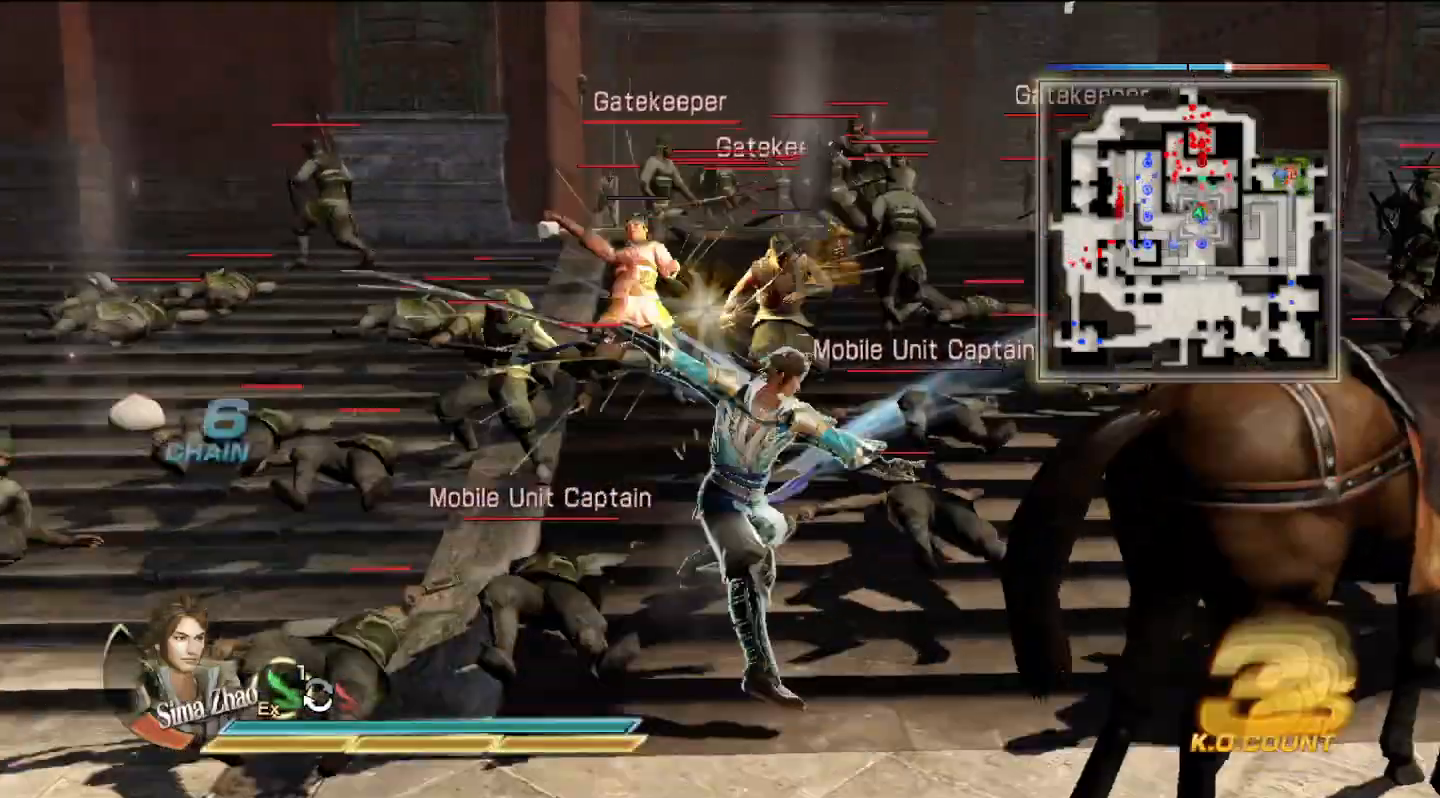
{"buttons": [], "left_stick": "up", "right_stick": "center", "events": [[100, "SQUARE", "down"], [200, "SQUARE", "up"], [267, "SQUARE", "down"], [300, "SQUARE", "up"]]}
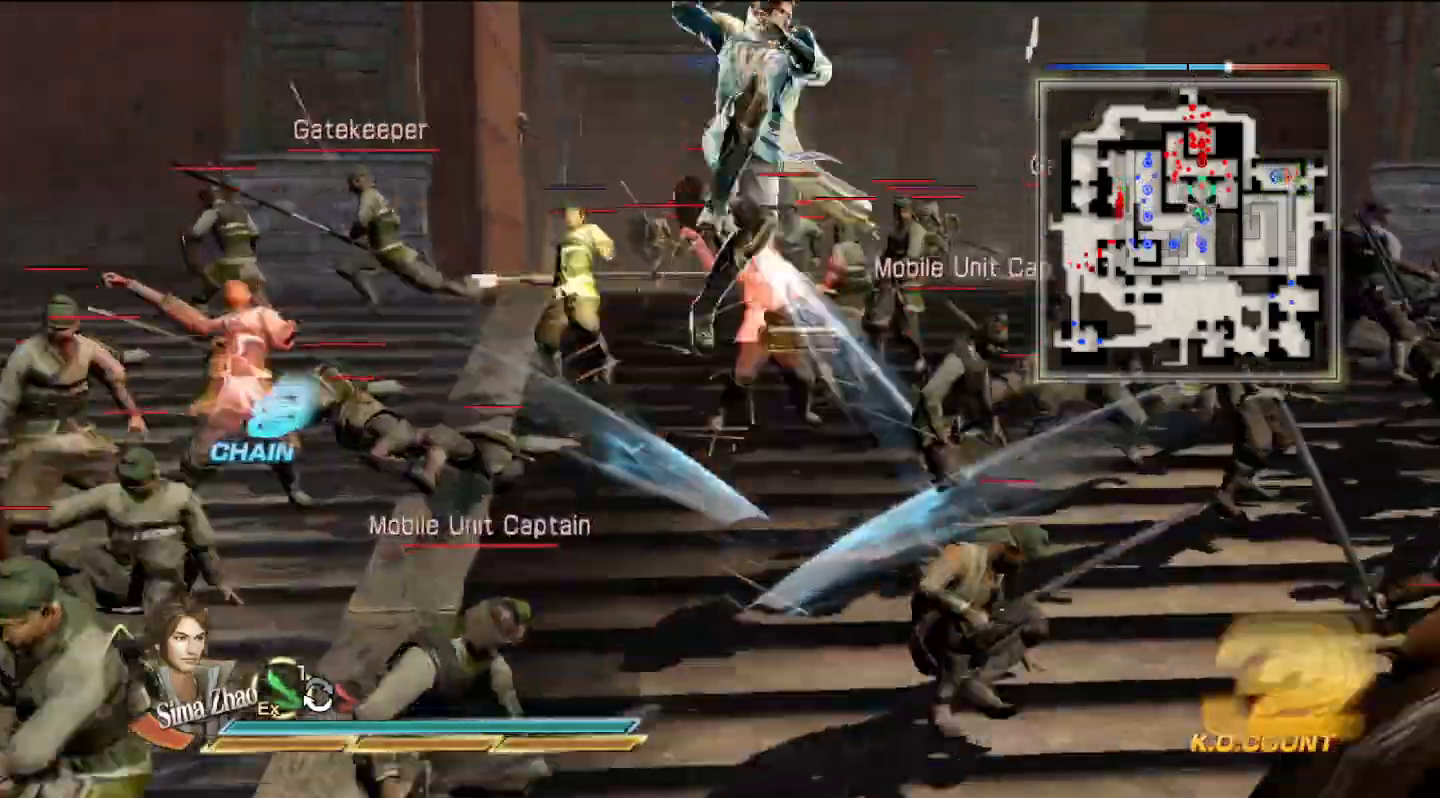
{"buttons": ["SQUARE"], "left_stick": "up", "right_stick": "center", "events": [[33, "SQUARE", "down"], [67, "SQUARE", "up"], [233, "SQUARE", "down"], [267, "SQUARE", "up"], [433, "SQUARE", "down"], [467, "SQUARE", "up"], [500, "SQUARE", "down"]]}
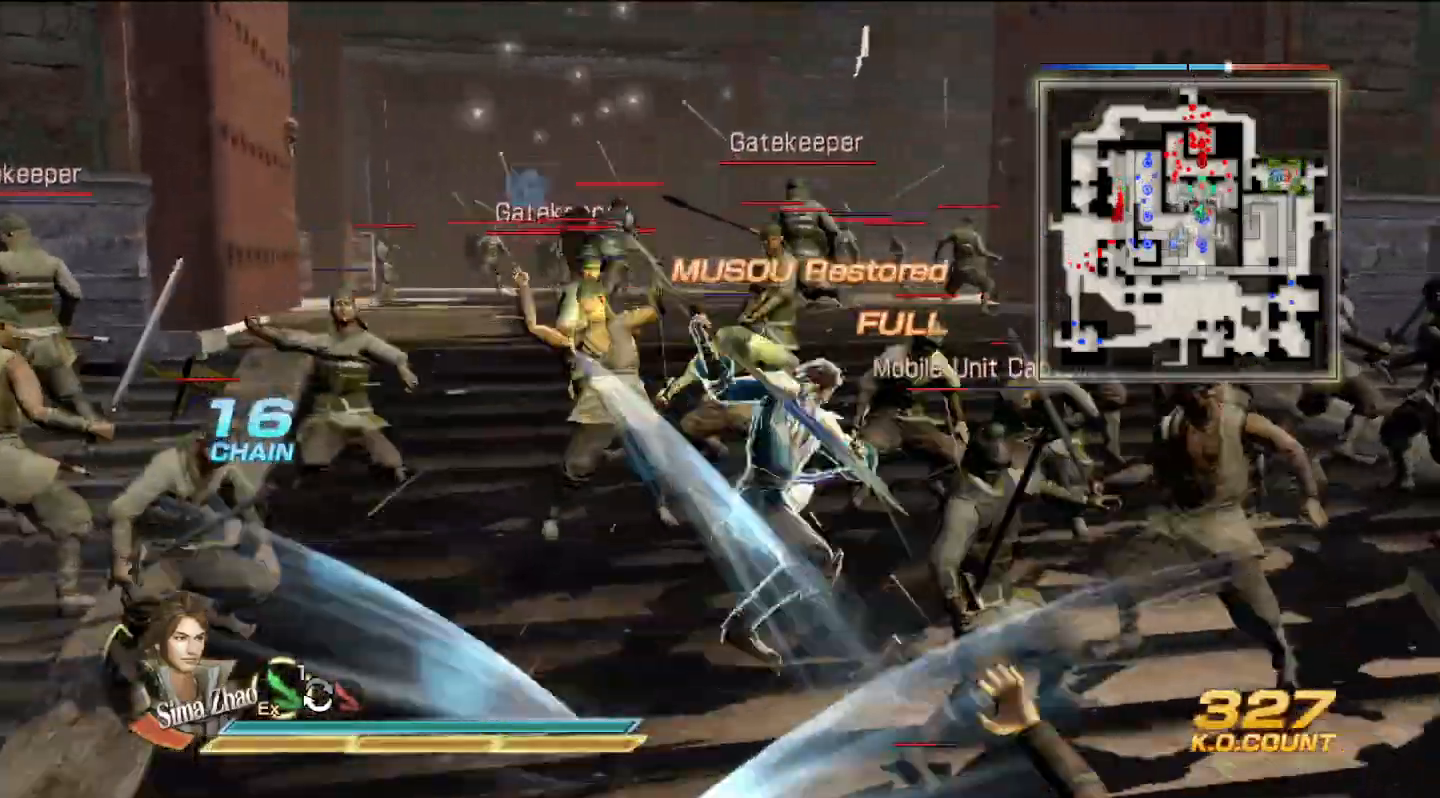
{"buttons": [], "left_stick": "up", "right_stick": "center", "events": [[33, "SQUARE", "up"], [133, "SQUARE", "down"], [167, "SQUARE", "up"], [200, "SQUARE", "down"], [233, "SQUARE", "up"], [333, "SQUARE", "down"], [367, "SQUARE", "up"], [400, "SQUARE", "down"], [433, "SQUARE", "up"]]}
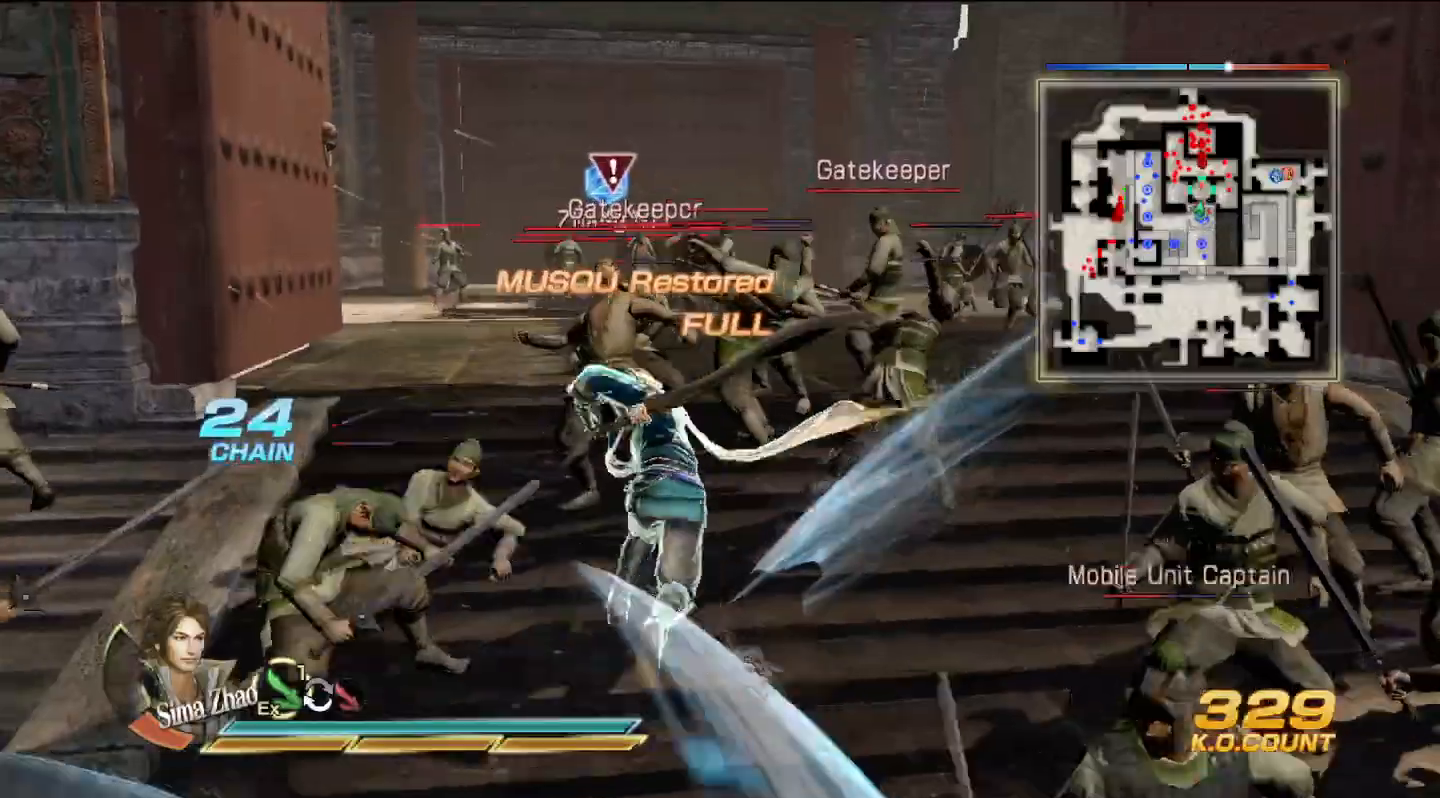
{"buttons": ["SQUARE"], "left_stick": "up", "right_stick": "center", "events": [[33, "SQUARE", "down"], [67, "SQUARE", "up"], [100, "SQUARE", "down"], [133, "SQUARE", "up"], [233, "SQUARE", "down"], [267, "SQUARE", "up"], [300, "SQUARE", "down"], [333, "SQUARE", "up"], [433, "SQUARE", "down"], [467, "SQUARE", "up"], [500, "SQUARE", "down"]]}
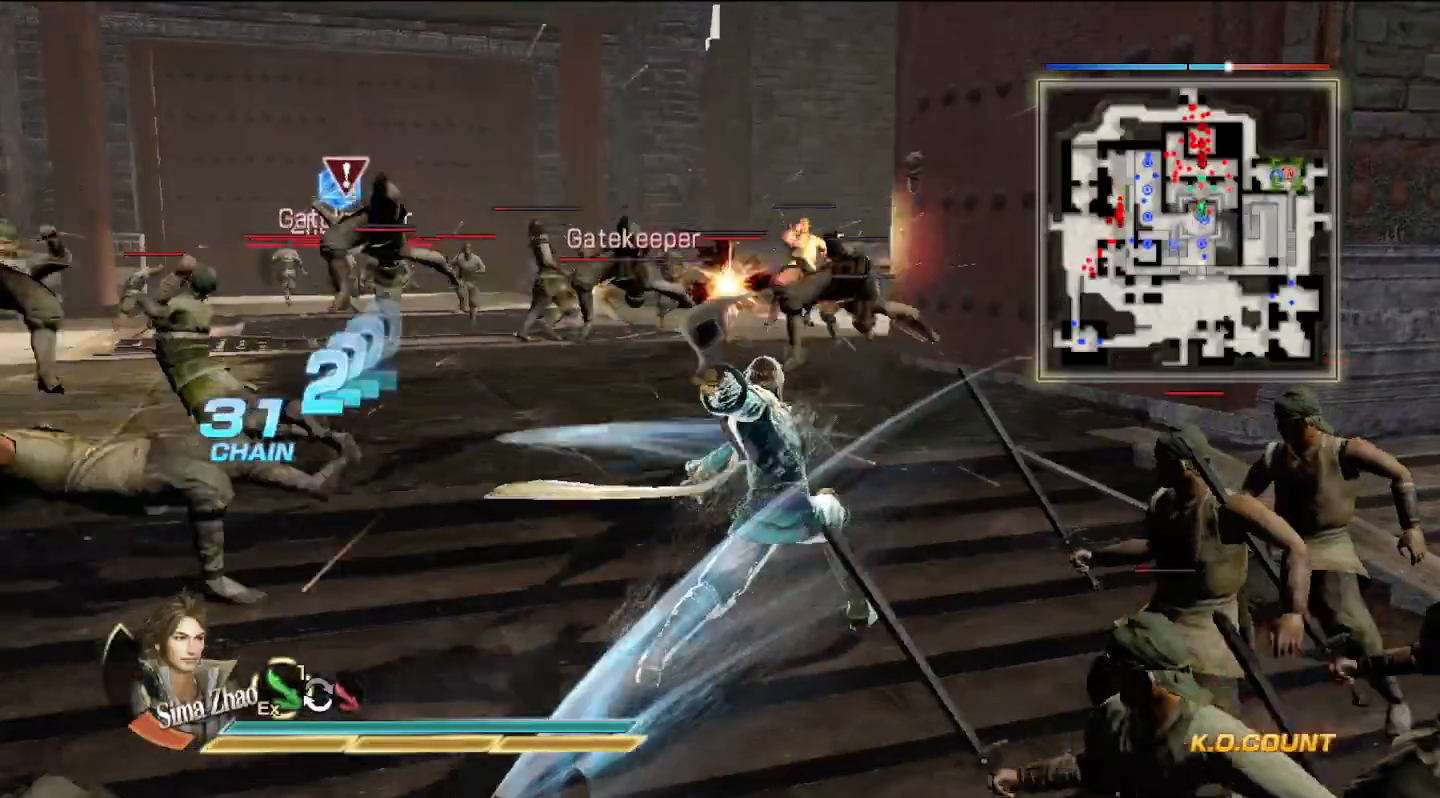
{"buttons": [], "left_stick": "up", "right_stick": "center", "events": [[33, "SQUARE", "up"]]}
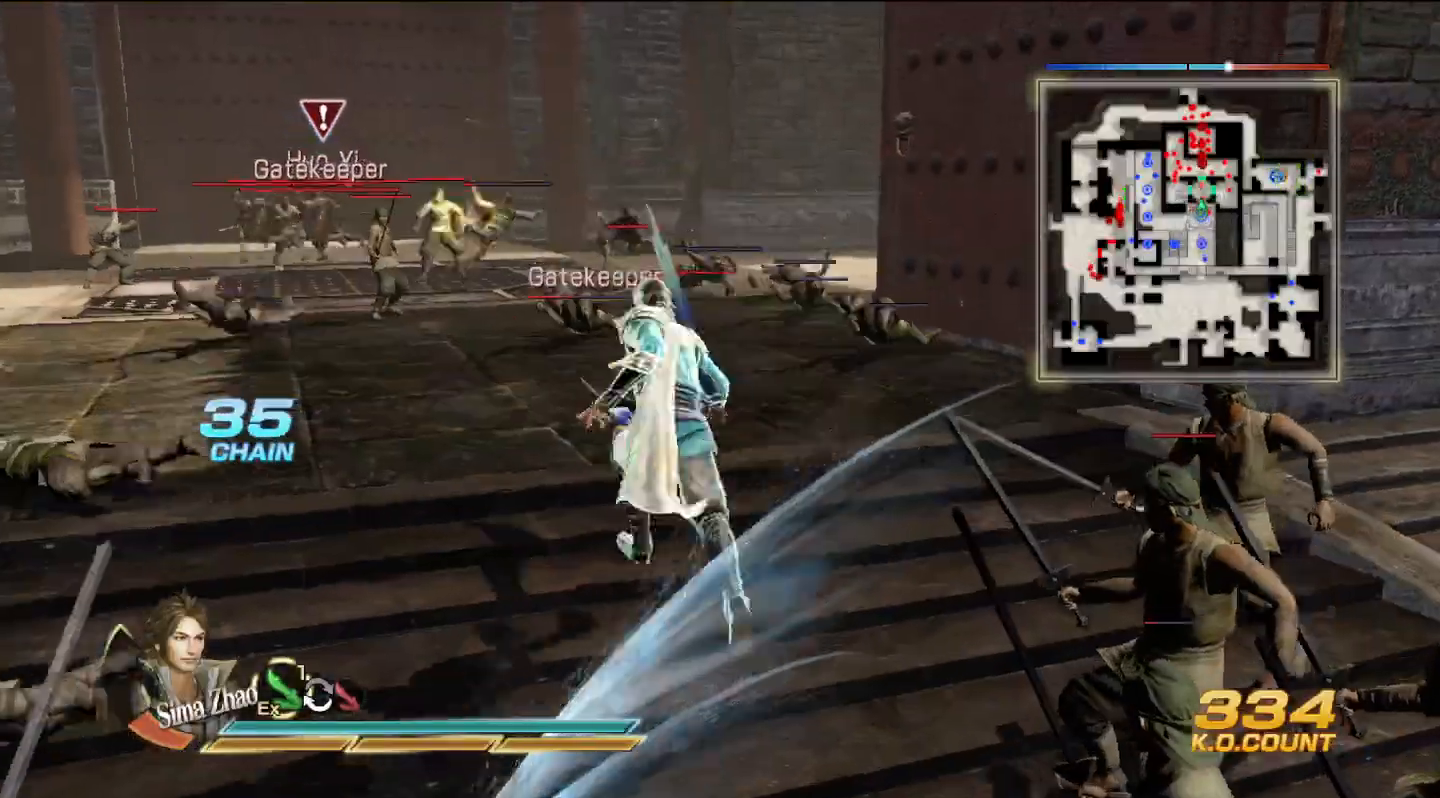
{"buttons": [], "left_stick": "up", "right_stick": "center", "events": []}
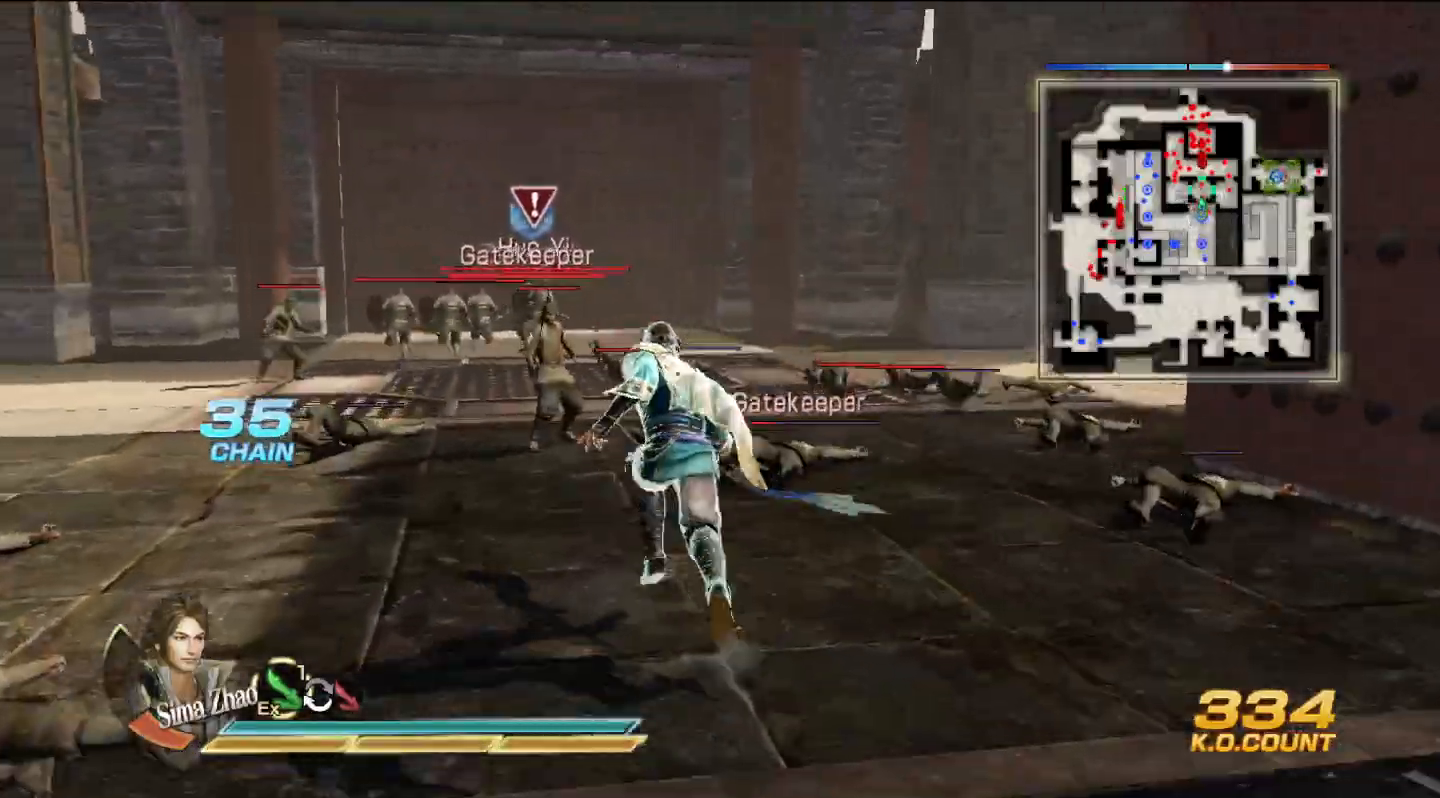
{"buttons": [], "left_stick": "up", "right_stick": "center", "events": []}
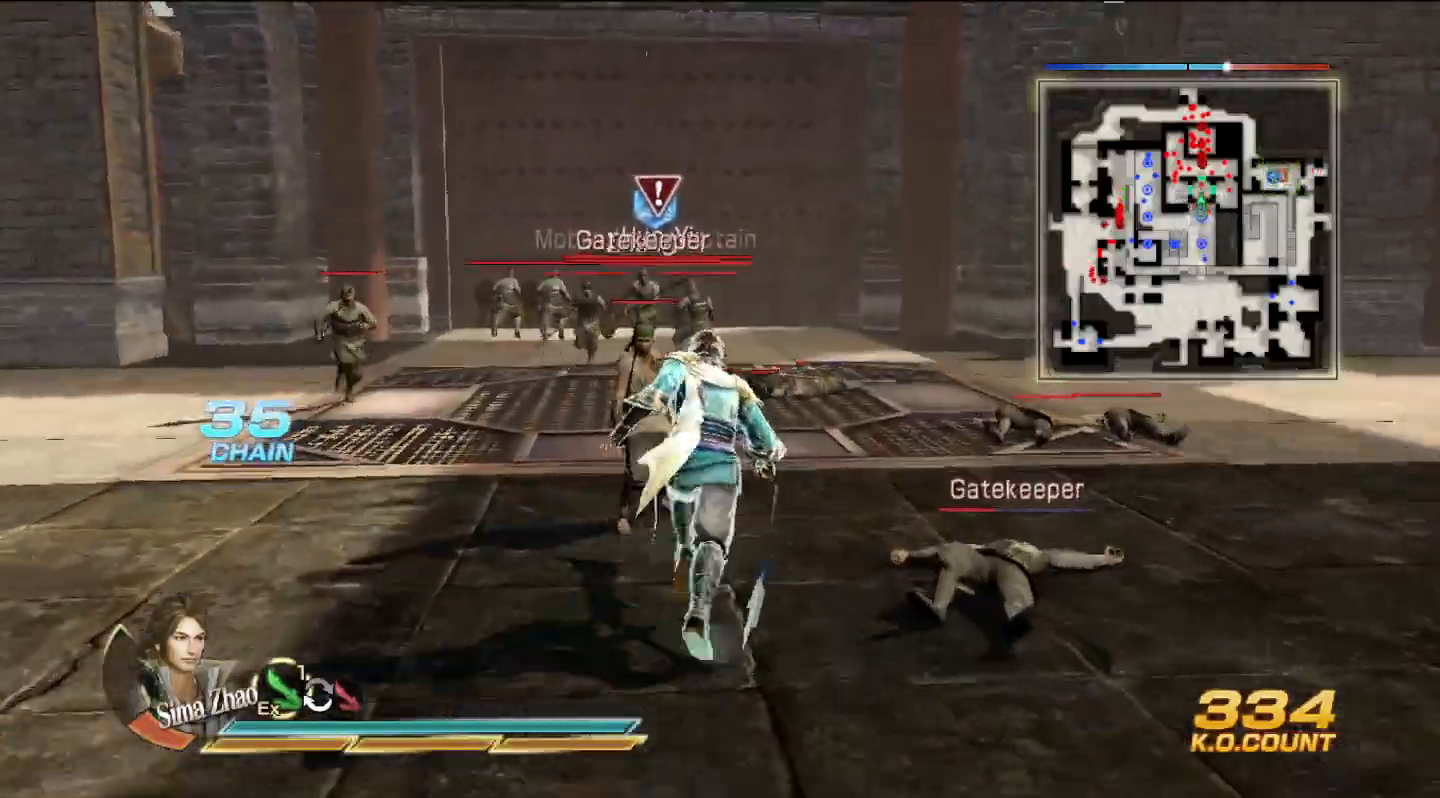
{"buttons": [], "left_stick": "down-right", "right_stick": "center", "events": [[367, "left_stick", "down-right"]]}
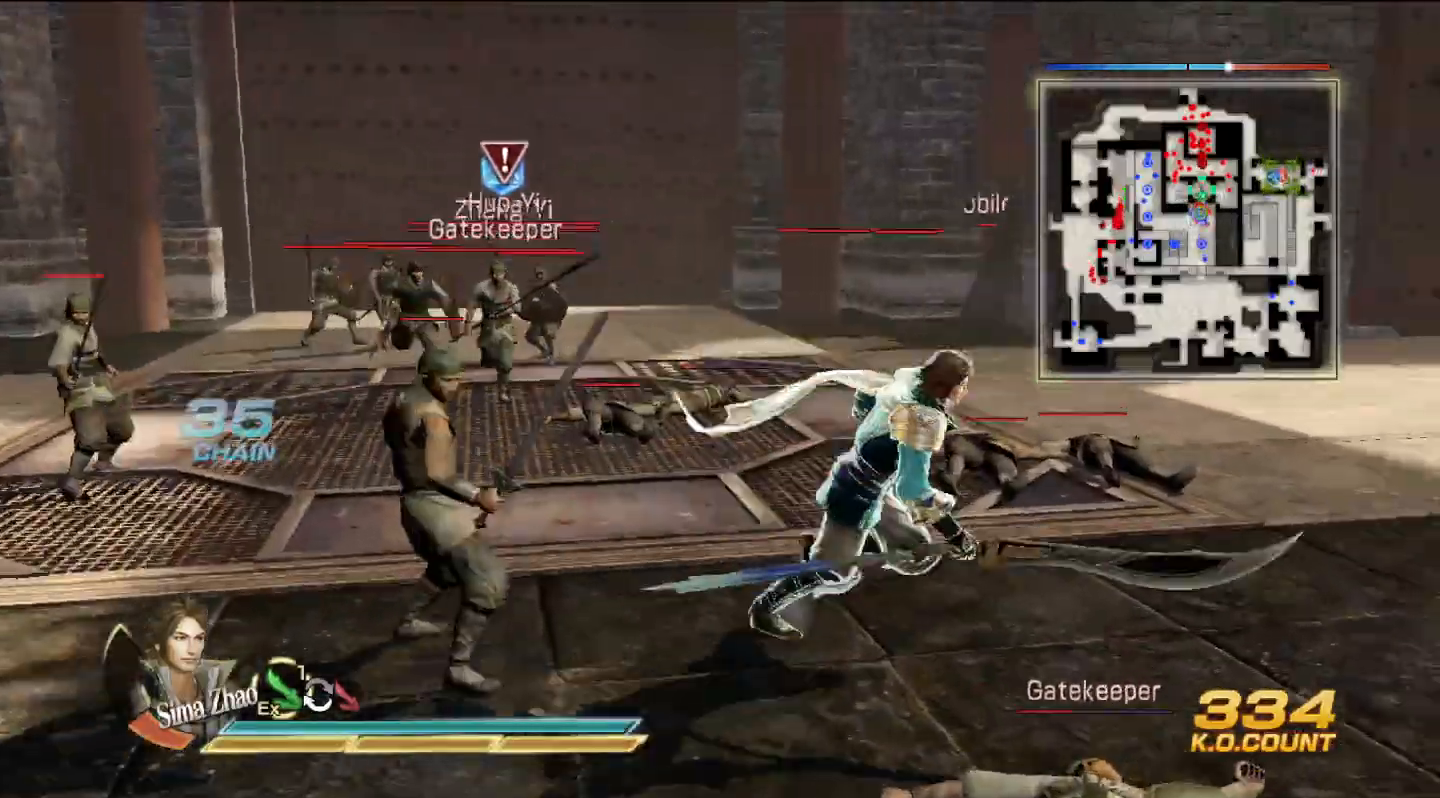
{"buttons": ["SQUARE"], "left_stick": "center", "right_stick": "center", "events": [[33, "left_stick", "center"], [100, "SQUARE", "down"], [133, "SQUARE", "up"], [300, "SQUARE", "down"], [333, "SQUARE", "up"], [367, "SQUARE", "down"], [400, "SQUARE", "up"], [500, "SQUARE", "down"]]}
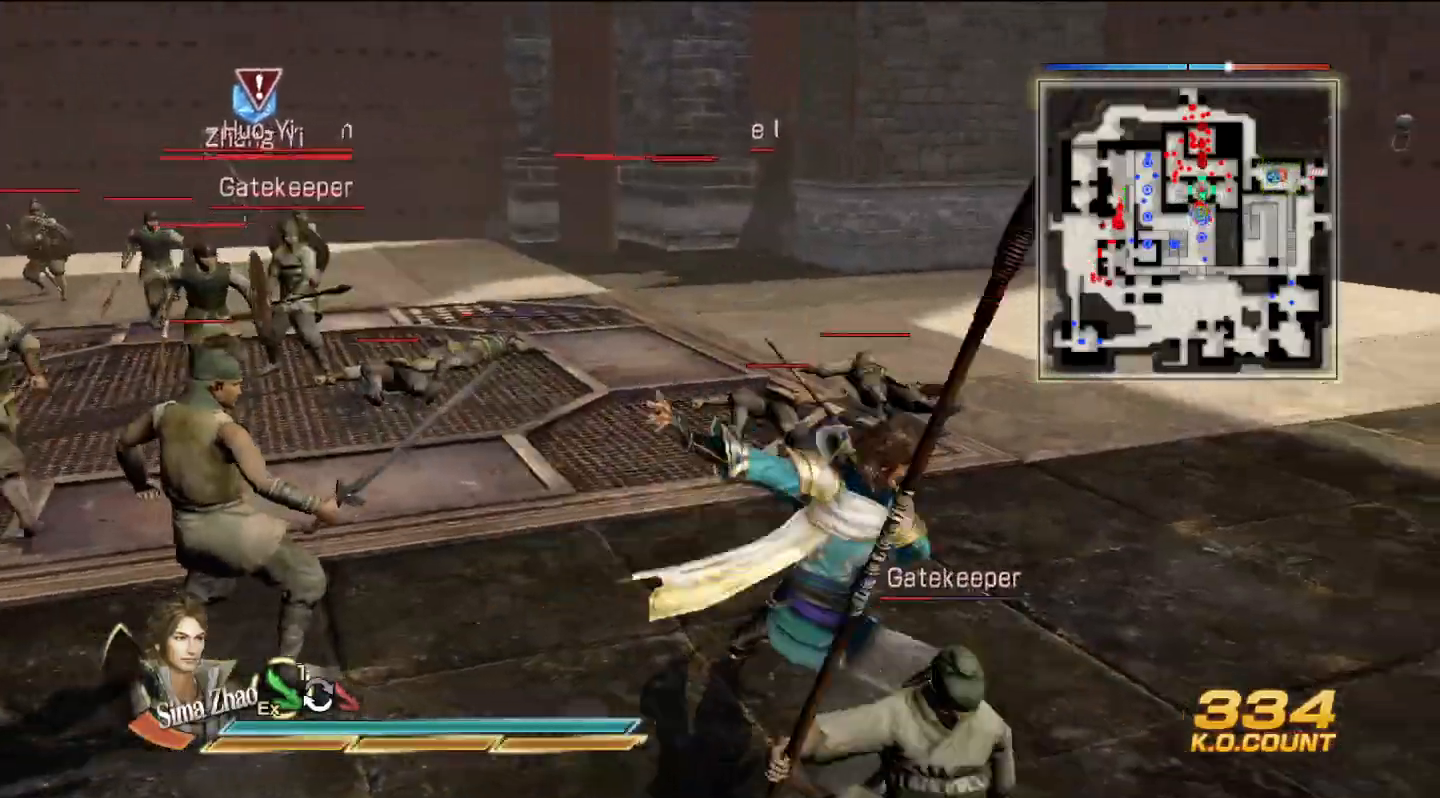
{"buttons": [], "left_stick": "down", "right_stick": "center", "events": [[33, "SQUARE", "up"], [33, "left_stick", "down"], [67, "SQUARE", "down"], [100, "SQUARE", "up"], [200, "SQUARE", "down"], [233, "SQUARE", "up"], [267, "SQUARE", "down"], [300, "SQUARE", "up"], [400, "SQUARE", "down"], [433, "SQUARE", "up"]]}
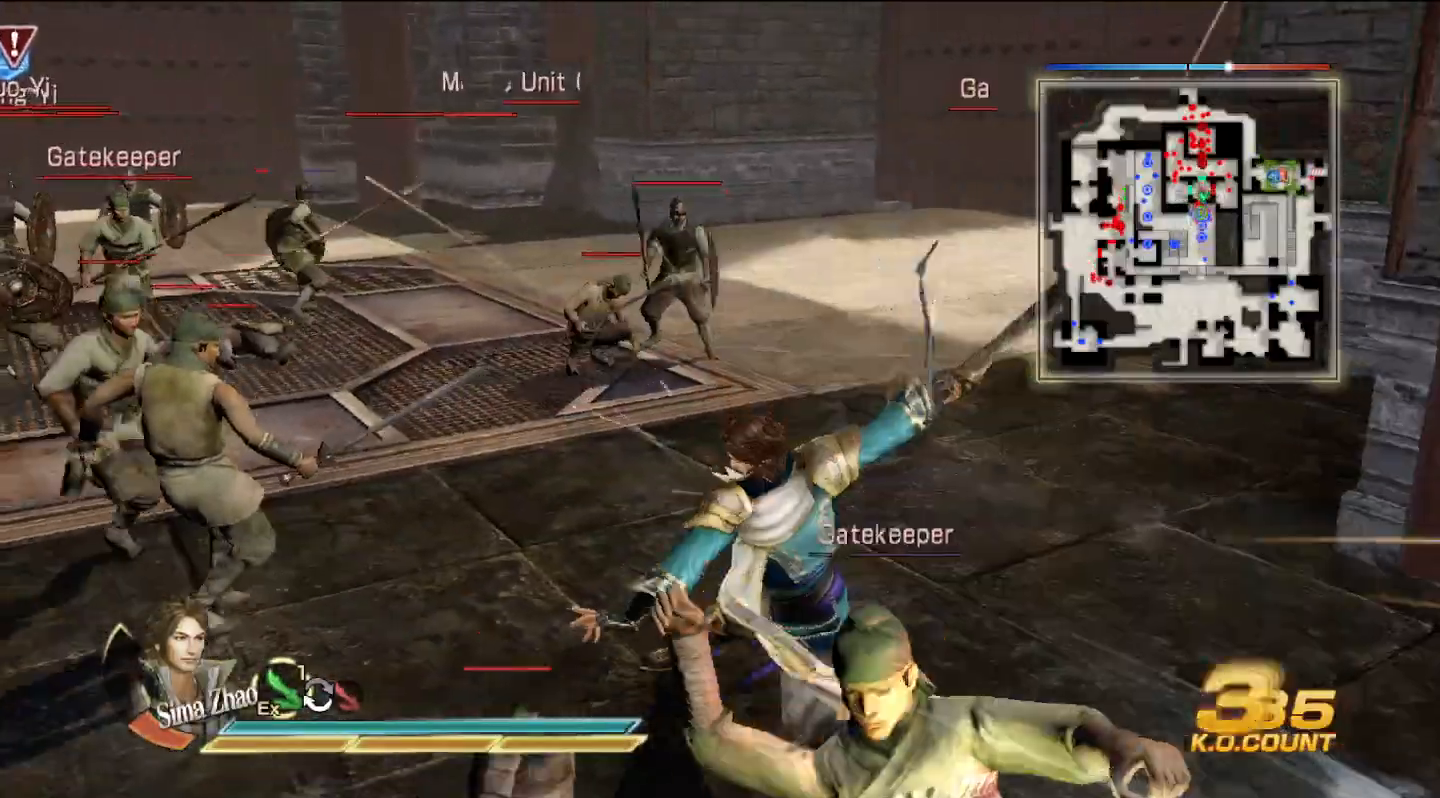
{"buttons": [], "left_stick": "up-left", "right_stick": "center", "events": [[133, "left_stick", "left"], [267, "left_stick", "up-left"]]}
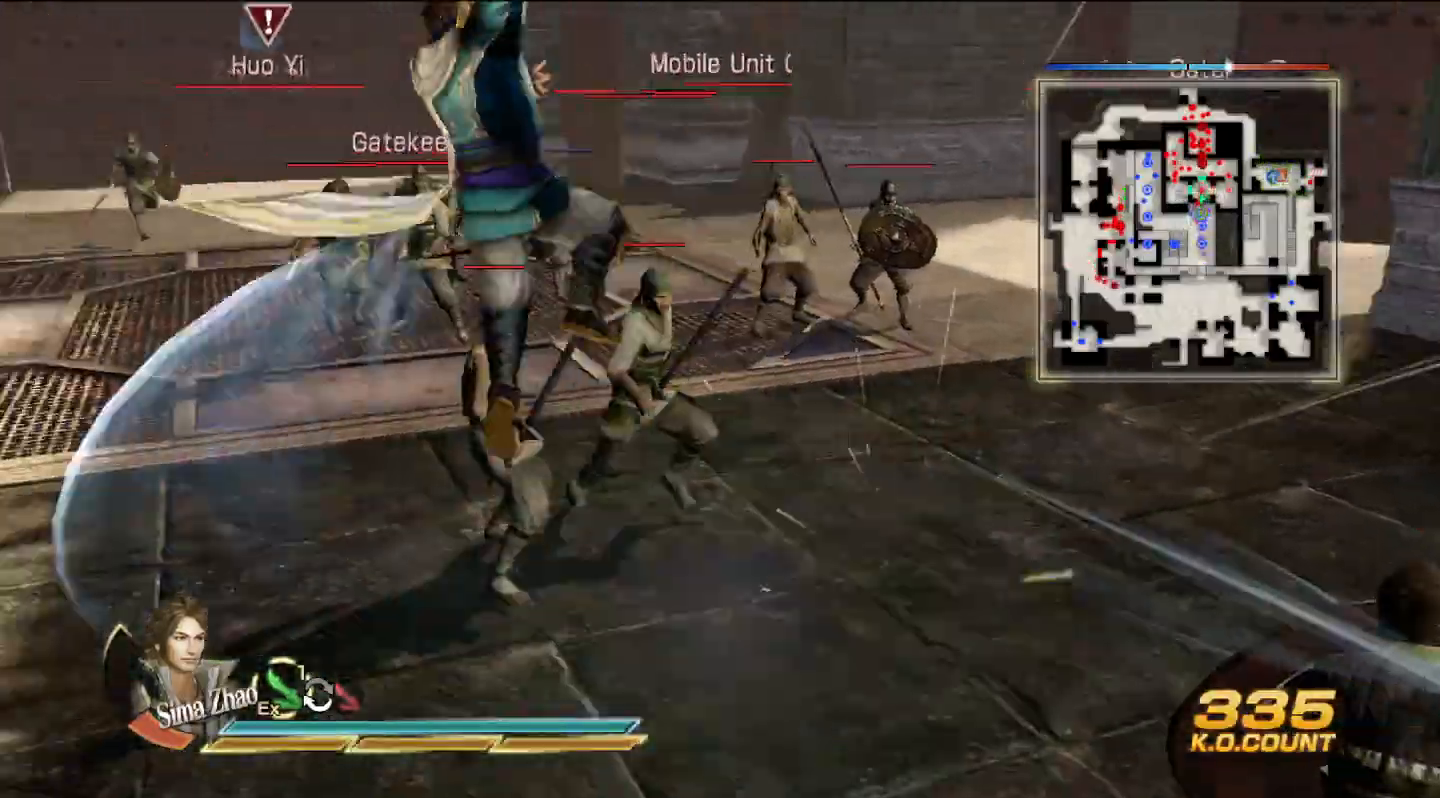
{"buttons": [], "left_stick": "up", "right_stick": "center", "events": [[133, "left_stick", "up"]]}
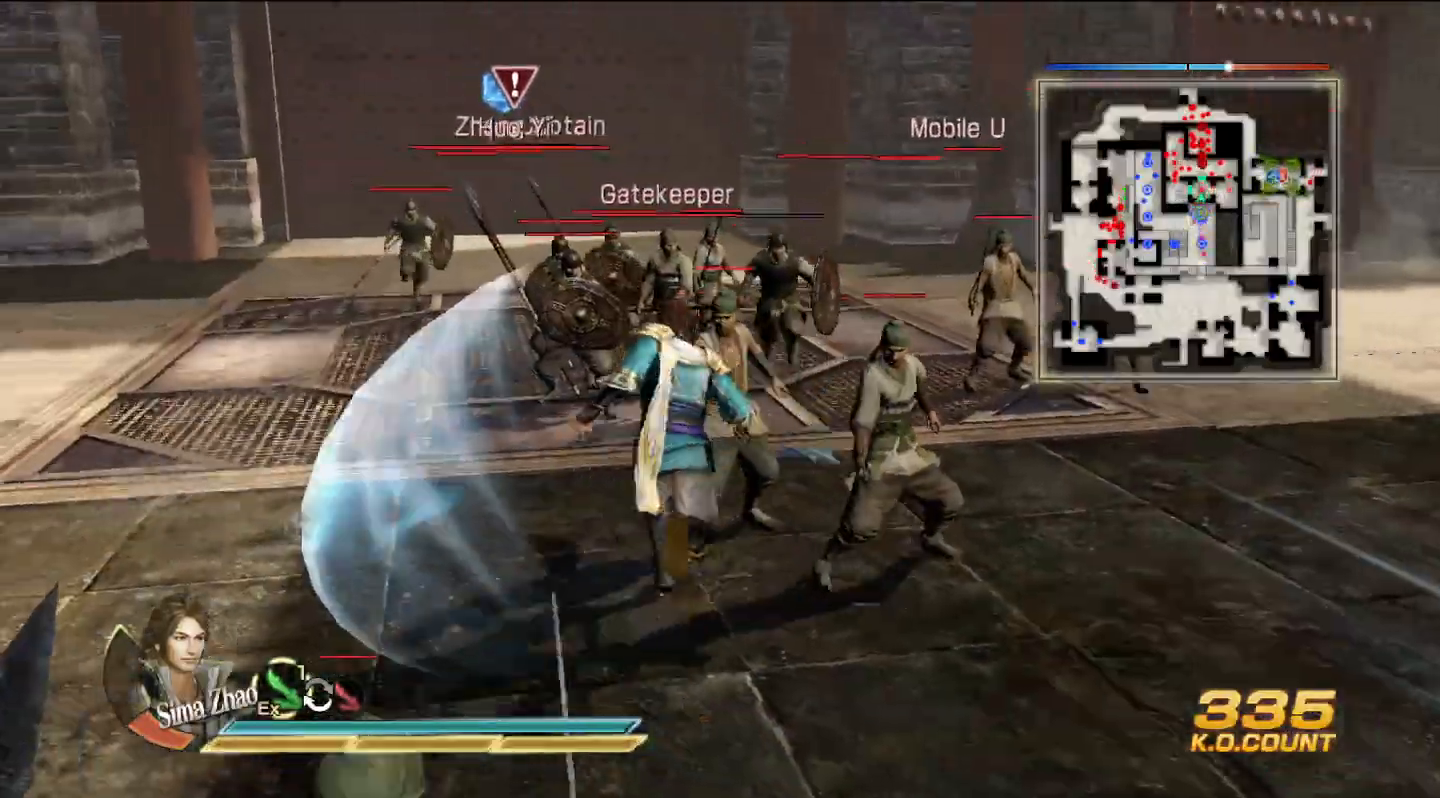
{"buttons": [], "left_stick": "up", "right_stick": "center", "events": []}
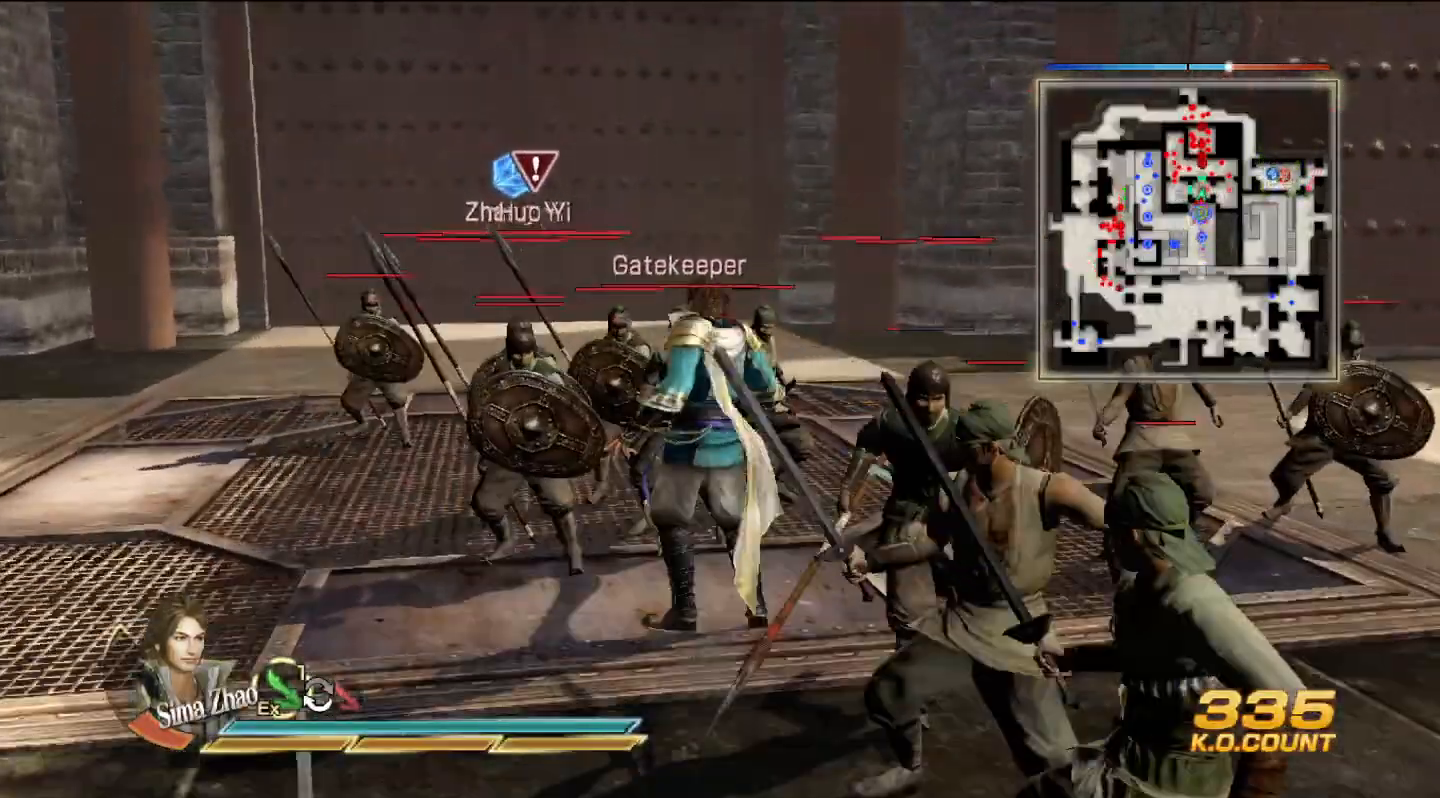
{"buttons": ["SQUARE"], "left_stick": "up", "right_stick": "center", "events": [[100, "SQUARE", "down"], [133, "SQUARE", "up"], [300, "SQUARE", "down"], [333, "SQUARE", "up"], [367, "SQUARE", "down"], [400, "SQUARE", "up"], [500, "SQUARE", "down"]]}
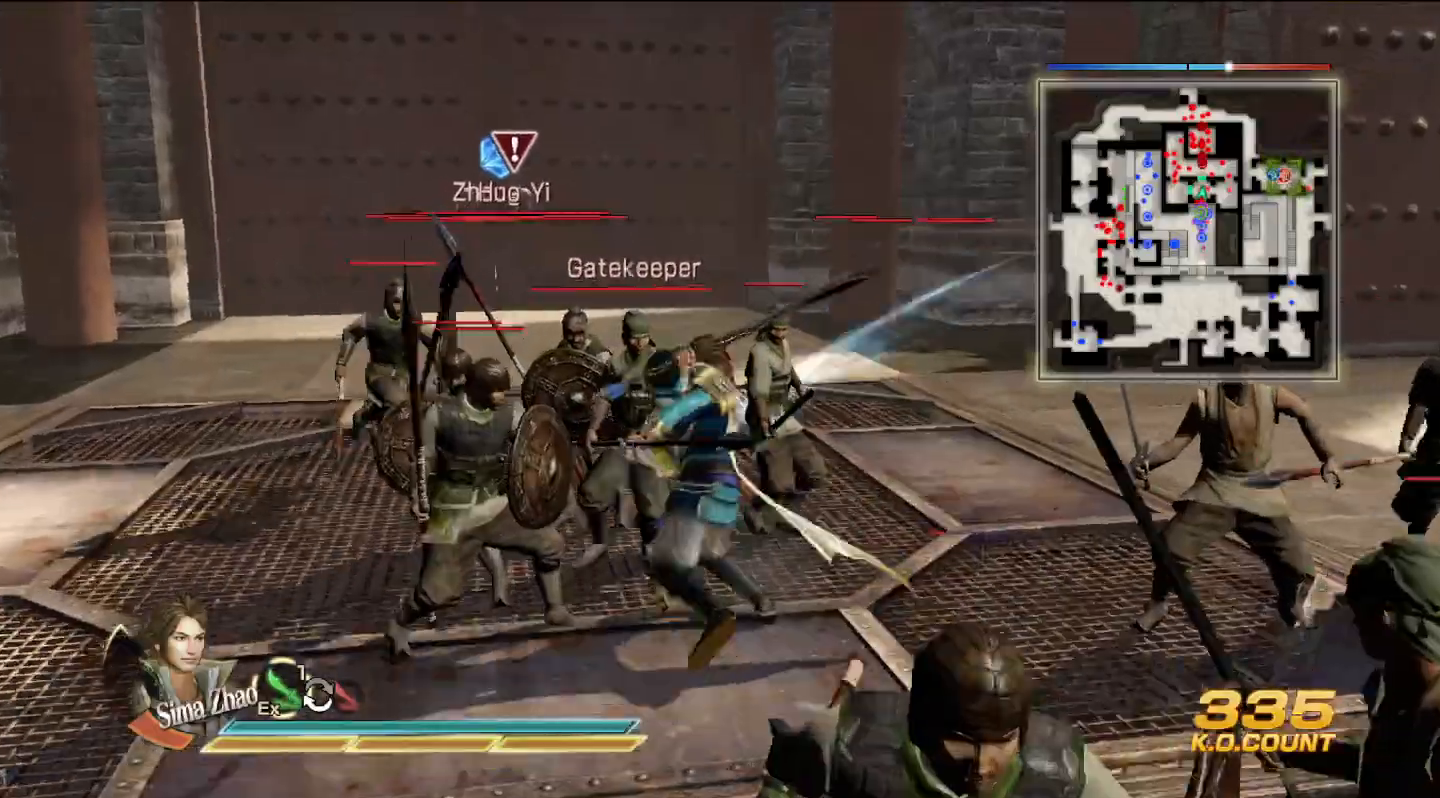
{"buttons": [], "left_stick": "up", "right_stick": "center", "events": [[33, "SQUARE", "up"], [67, "SQUARE", "down"], [100, "SQUARE", "up"], [200, "SQUARE", "down"], [233, "SQUARE", "up"], [267, "SQUARE", "down"], [300, "SQUARE", "up"], [400, "SQUARE", "down"], [433, "SQUARE", "up"], [467, "SQUARE", "down"], [500, "SQUARE", "up"]]}
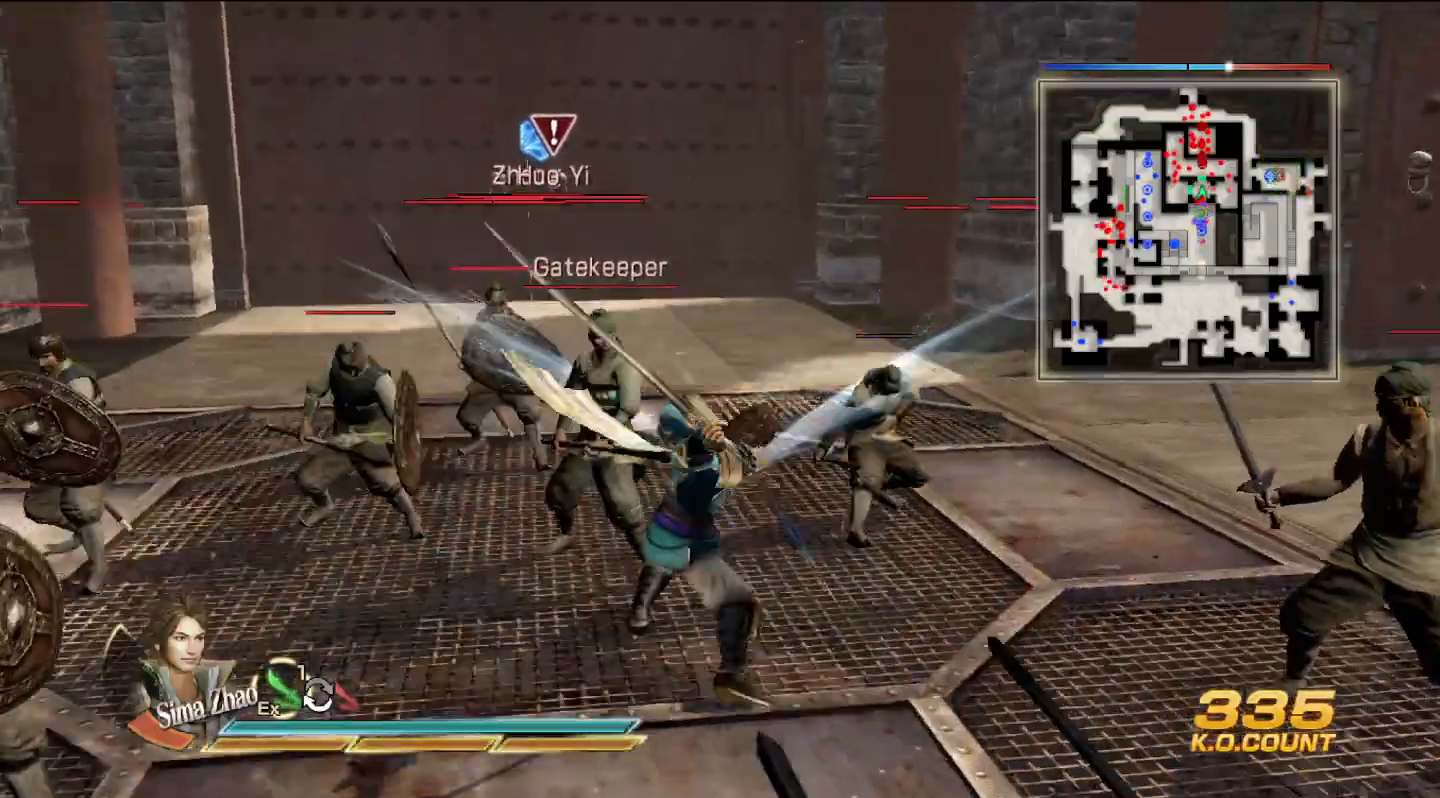
{"buttons": ["SQUARE"], "left_stick": "up-left", "right_stick": "center", "events": [[100, "SQUARE", "down"], [133, "SQUARE", "up"], [167, "SQUARE", "down"], [200, "SQUARE", "up"], [300, "SQUARE", "down"], [333, "SQUARE", "up"], [500, "SQUARE", "down"], [500, "left_stick", "up-left"]]}
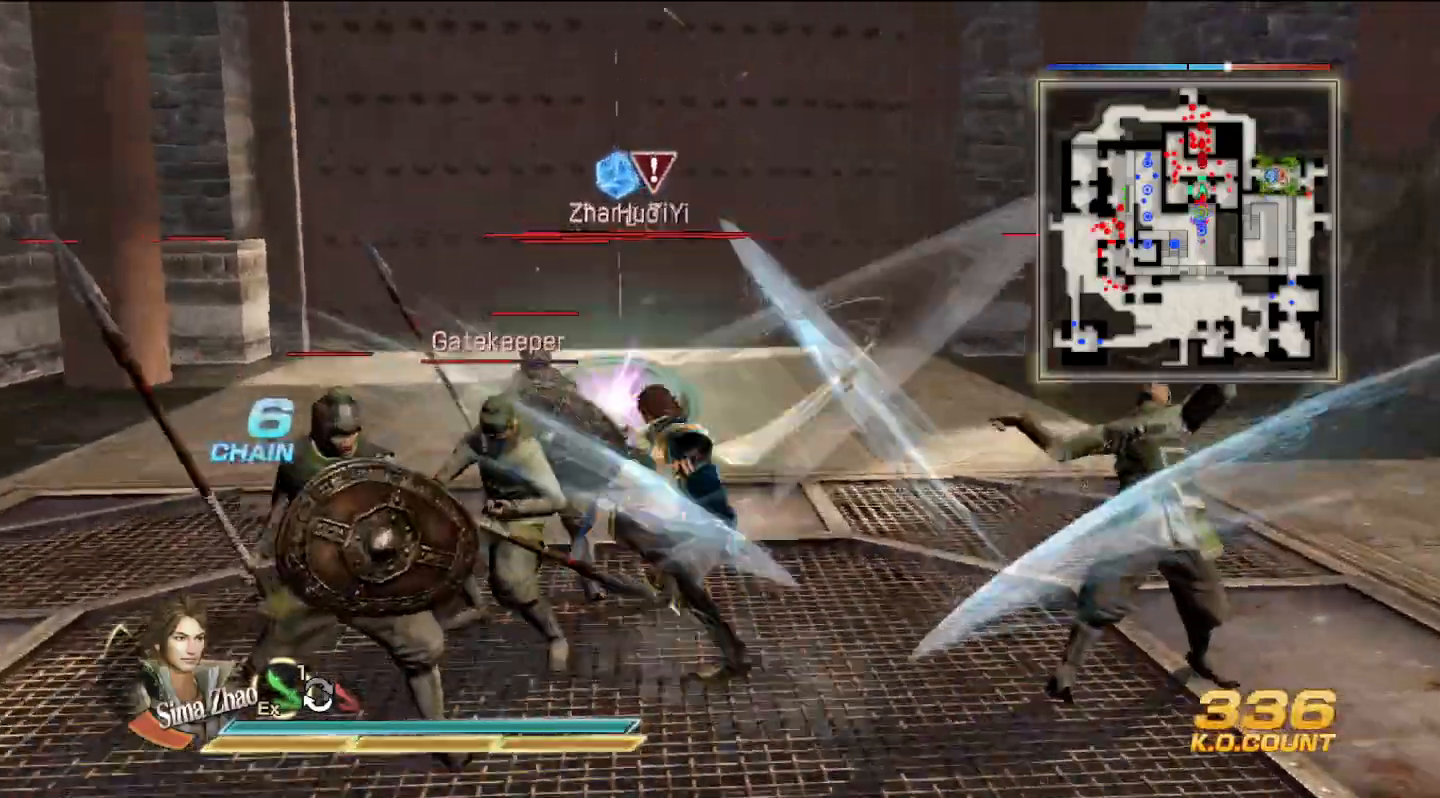
{"buttons": [], "left_stick": "down", "right_stick": "center", "events": [[33, "SQUARE", "up"], [67, "SQUARE", "down"], [100, "SQUARE", "up"], [100, "left_stick", "left"], [200, "SQUARE", "down"], [233, "SQUARE", "up"], [267, "SQUARE", "down"], [300, "SQUARE", "up"], [400, "SQUARE", "down"], [433, "SQUARE", "up"], [500, "left_stick", "down"]]}
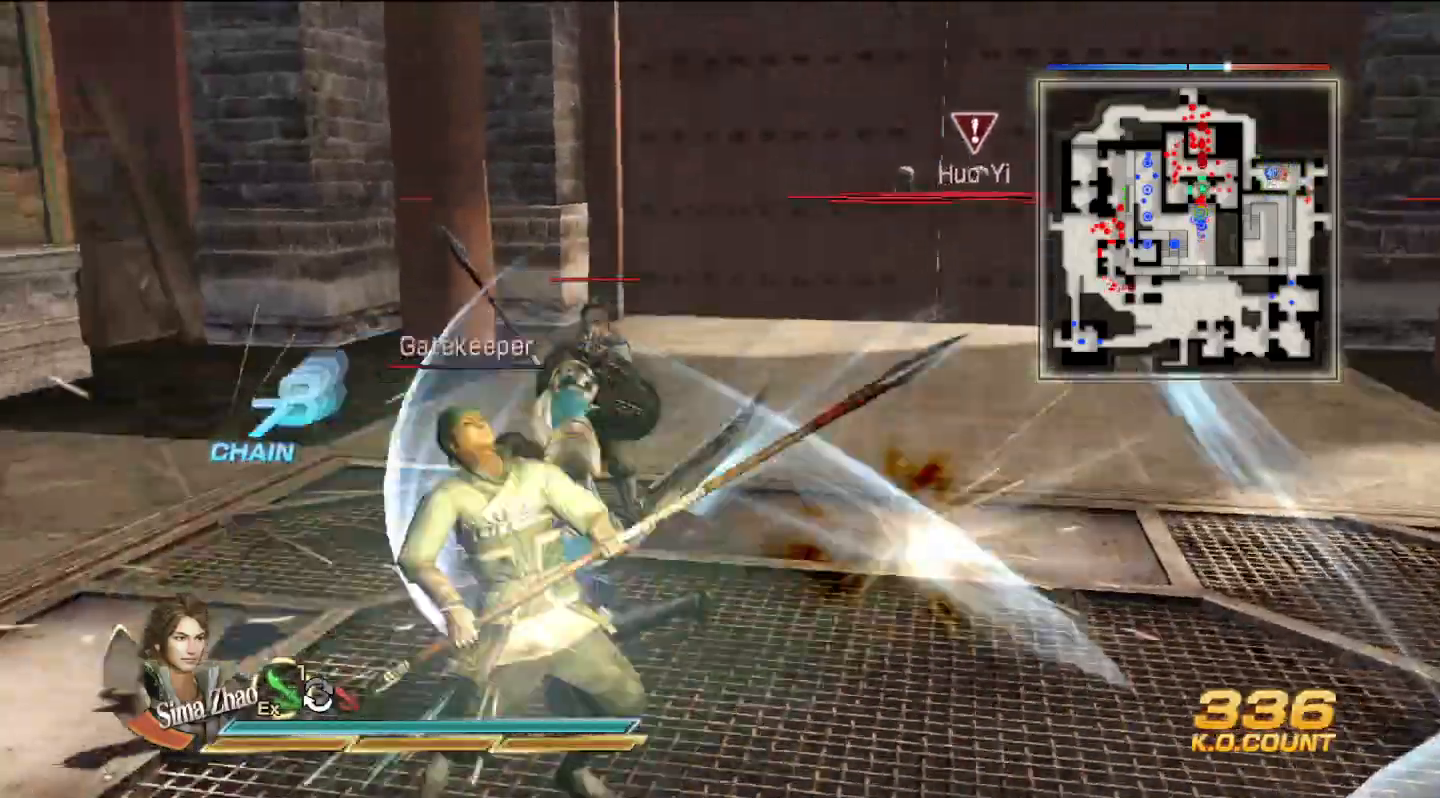
{"buttons": ["SQUARE"], "left_stick": "down-right", "right_stick": "center", "events": [[100, "SQUARE", "down"], [133, "SQUARE", "up"], [133, "left_stick", "down-right"], [300, "SQUARE", "down"], [333, "SQUARE", "up"], [433, "SQUARE", "down"], [467, "SQUARE", "up"], [500, "SQUARE", "down"]]}